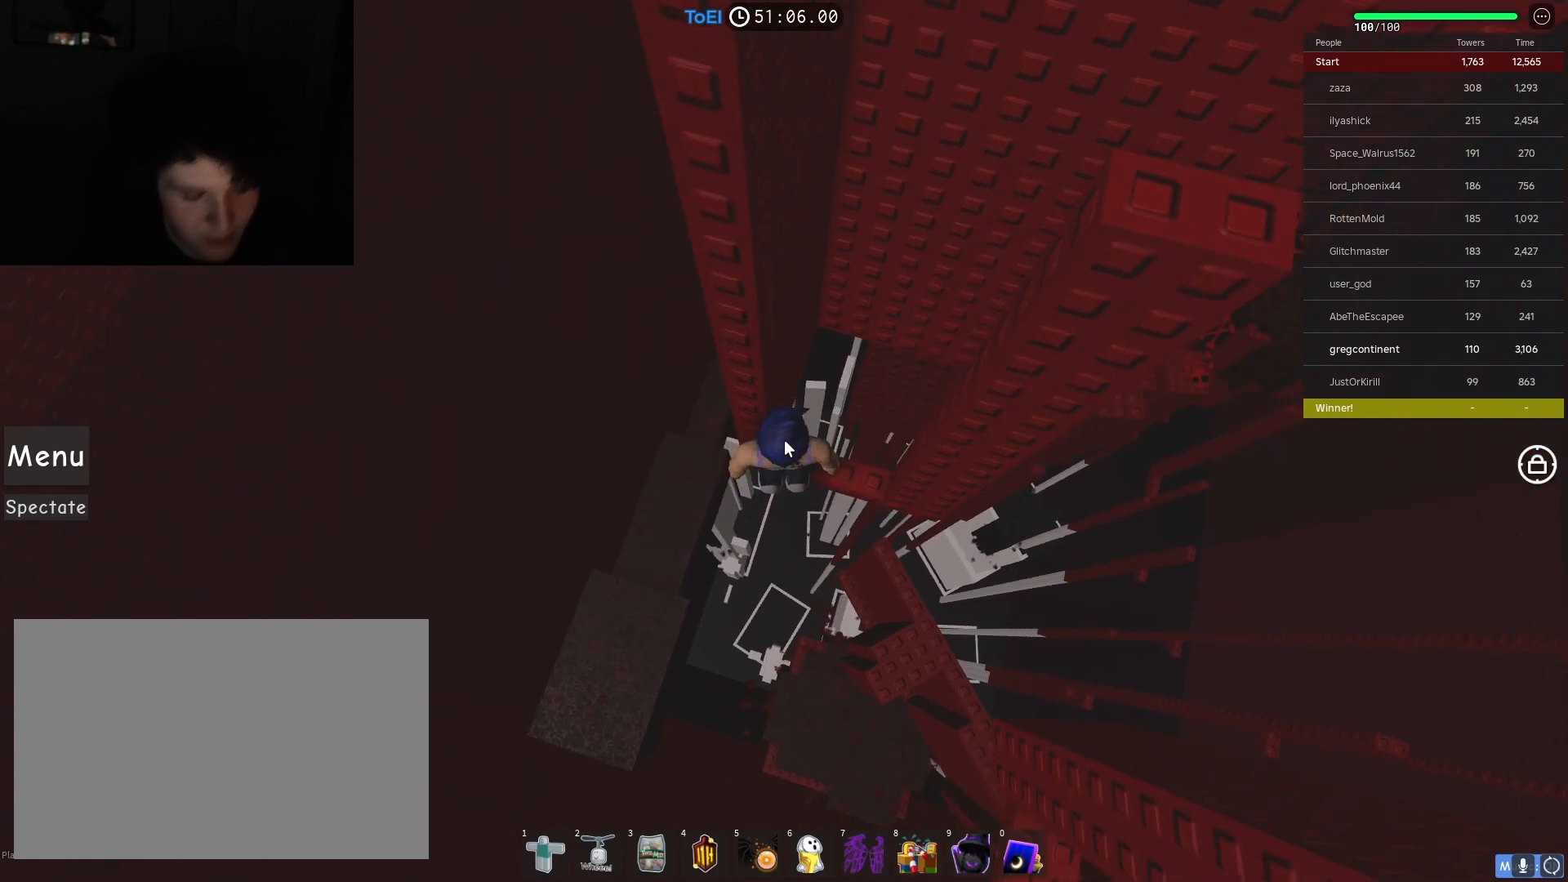
Gameplay with keyboard; each line is a JSON object with the keys held at the frame after it. "events" lists presses ("down") and releases ("up") of "a", "ctrl", "d", "e", "f", "q", "r", "s", "shift", "space", "tab" and "w" between this image and that frame as [ms after this image, input, new state], when the widget could be followed in between. No other keys are recorded. Mouse input is not recorded.
{"keys": [], "events": []}
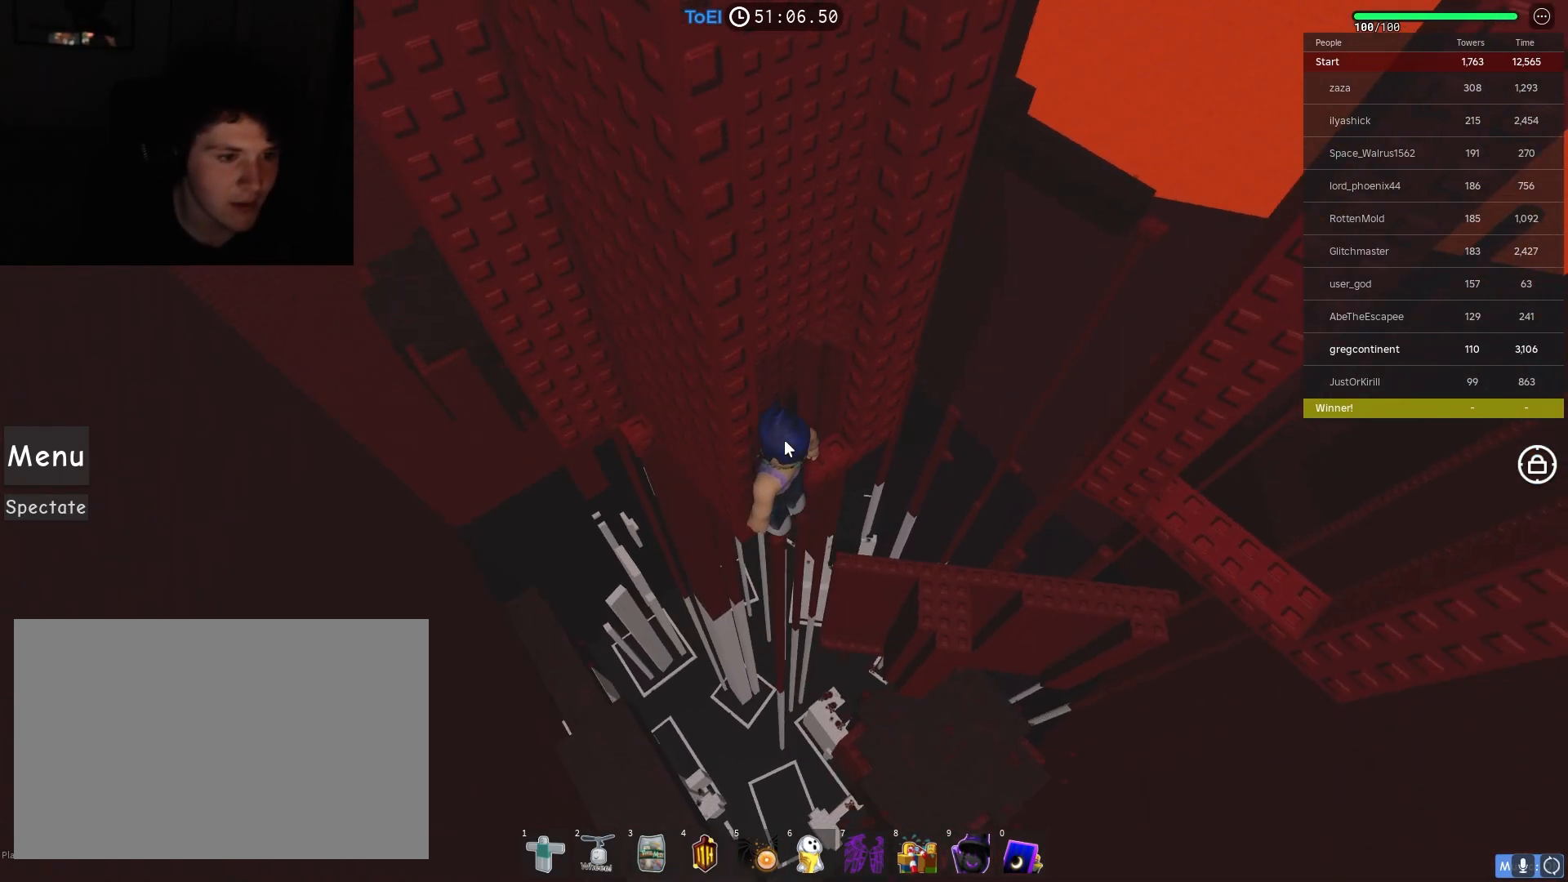
{"keys": ["space", "w"], "events": [[483, "w", "down"], [500, "space", "down"]]}
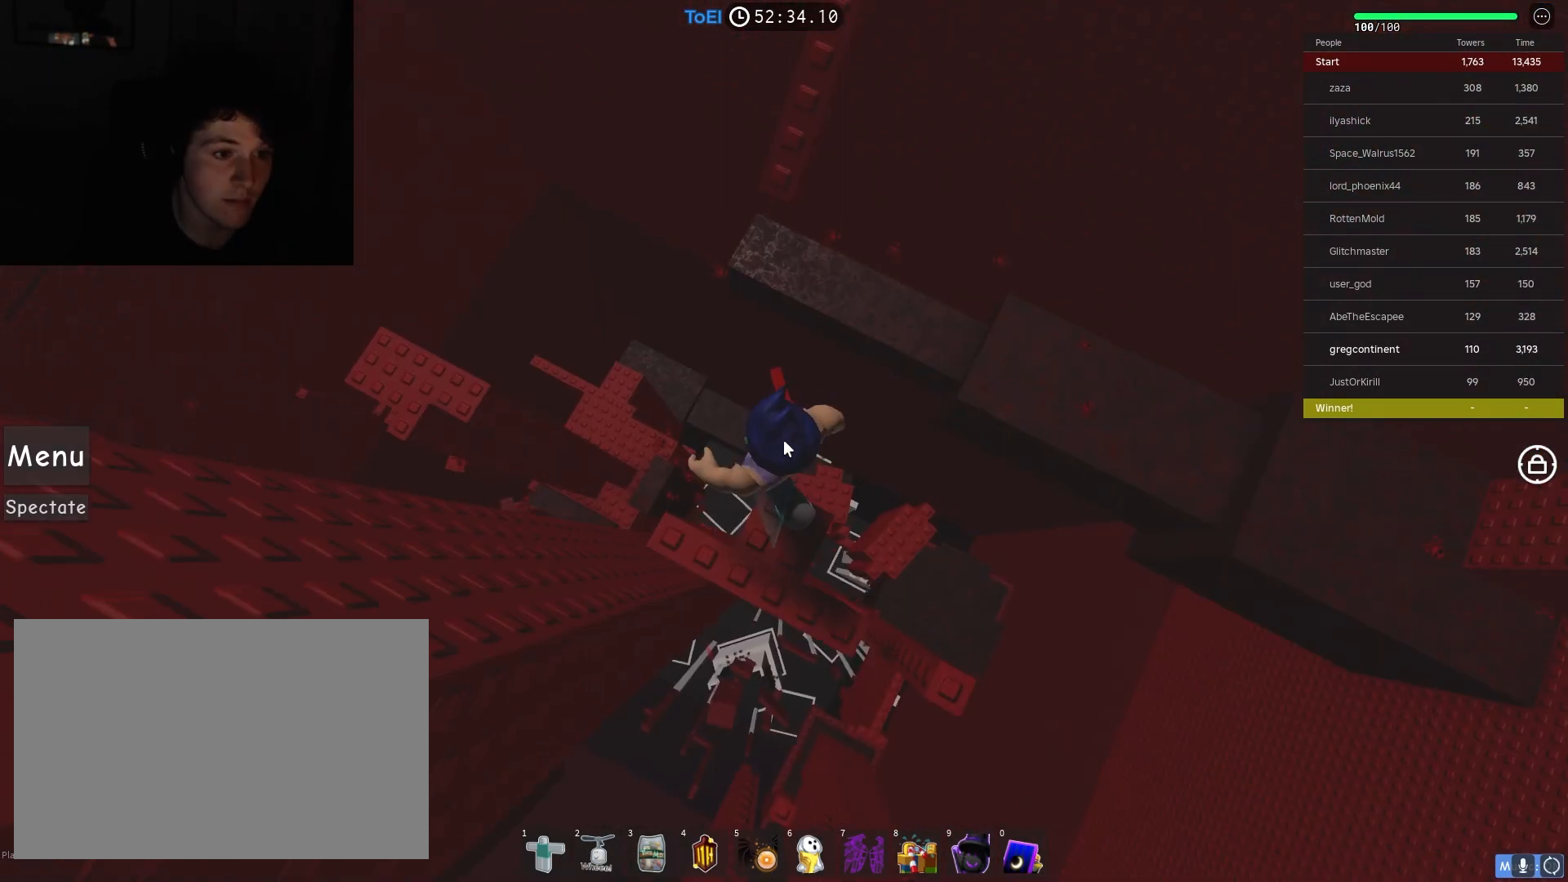
{"keys": ["w"], "events": [[83, "space", "up"]]}
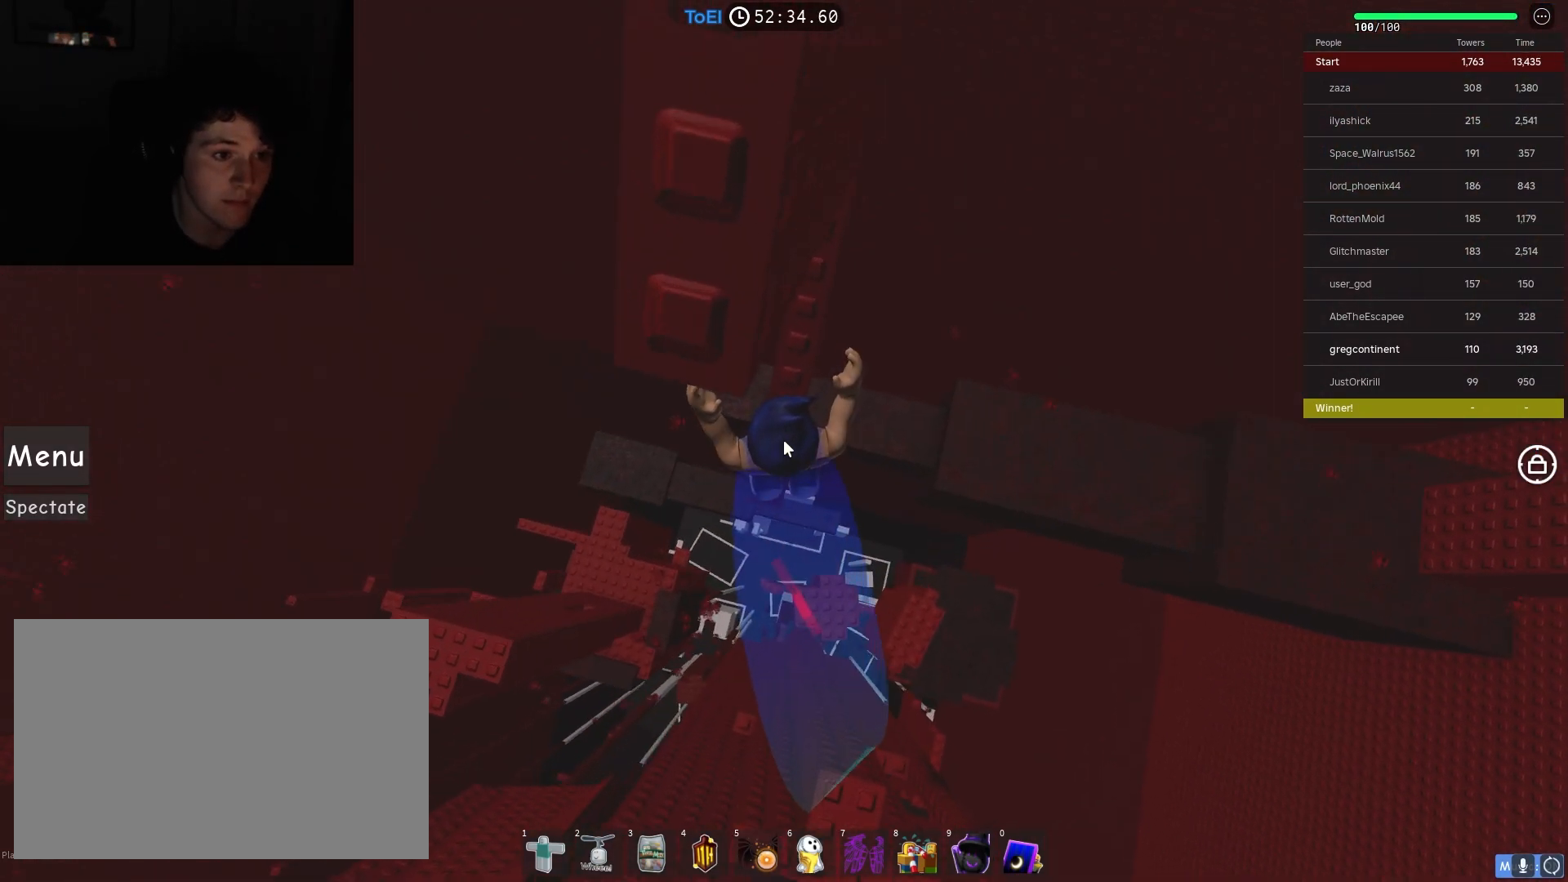
{"keys": [], "events": [[67, "shift", "down"], [217, "shift", "up"], [217, "w", "up"]]}
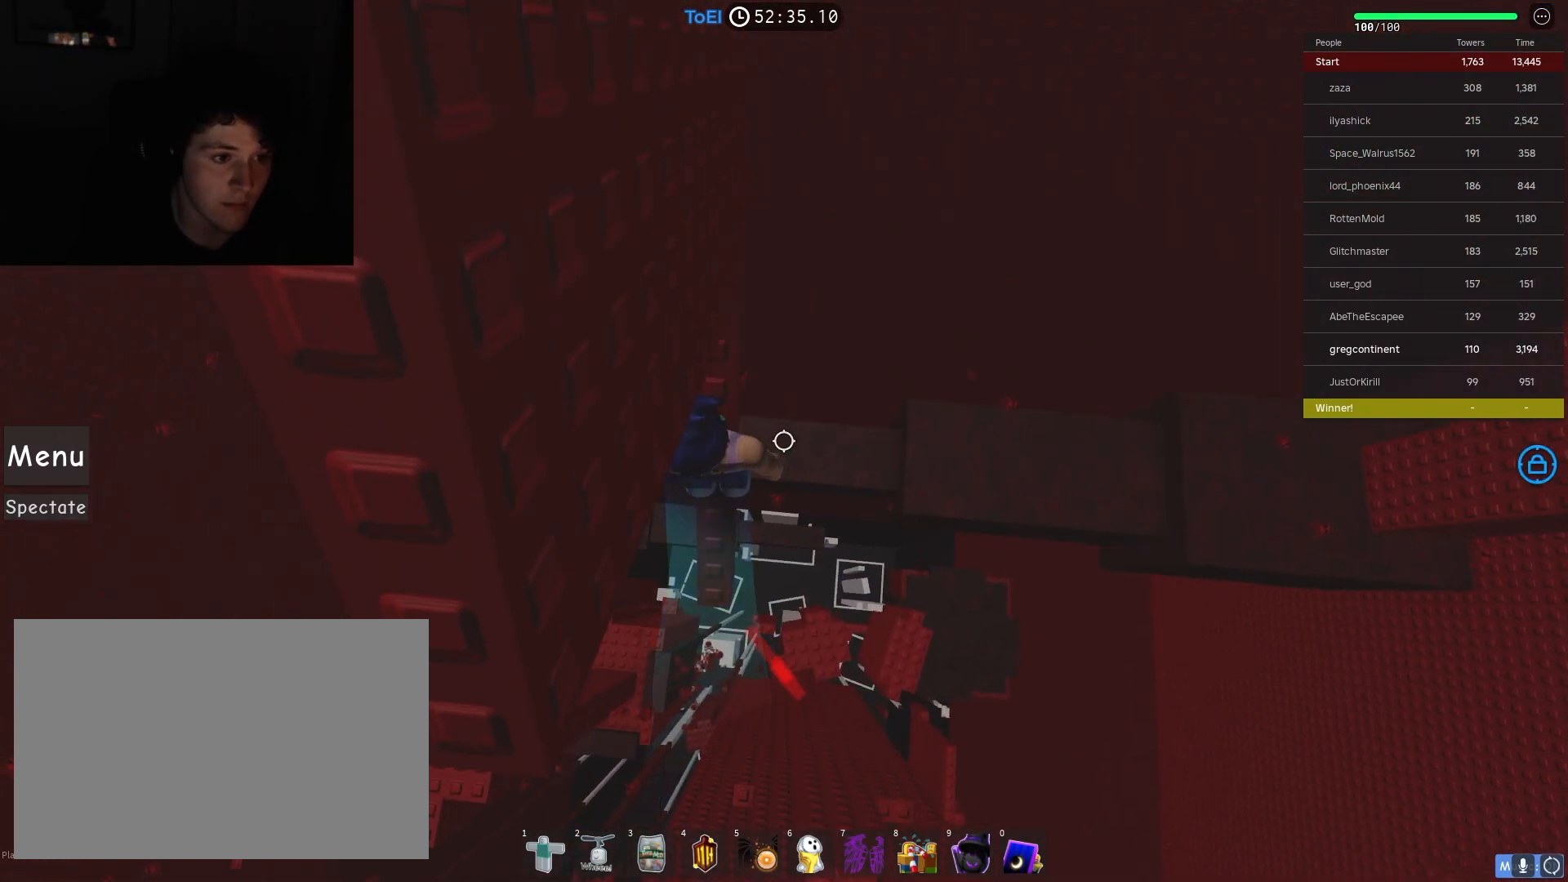
{"keys": [], "events": [[83, "w", "down"], [150, "w", "up"], [383, "d", "down"], [433, "d", "up"]]}
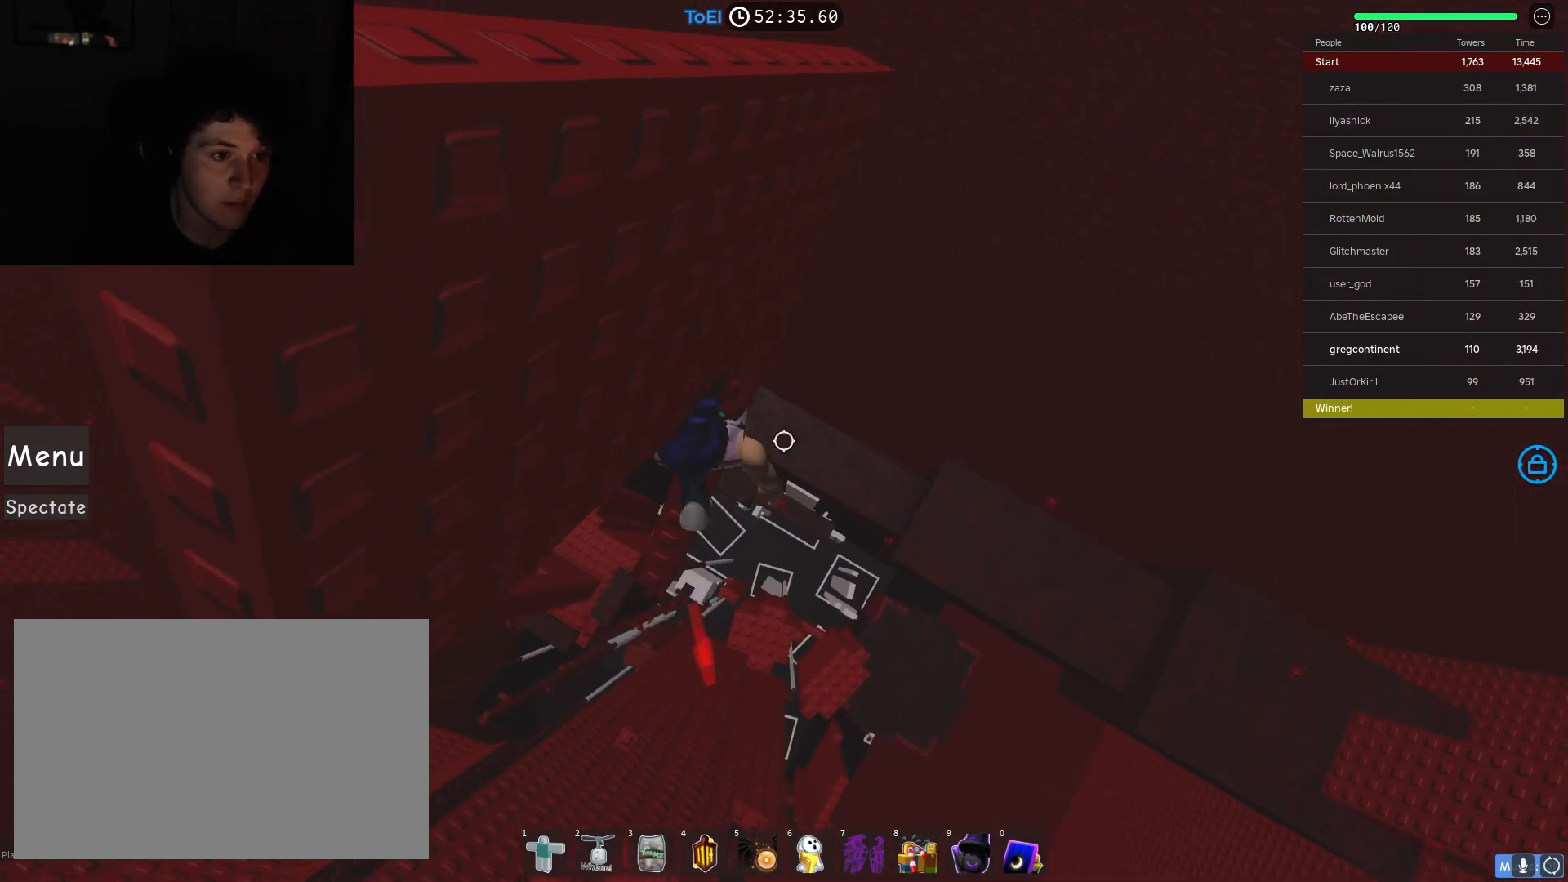
{"keys": ["d"], "events": [[233, "d", "down"], [350, "space", "down"], [467, "space", "up"]]}
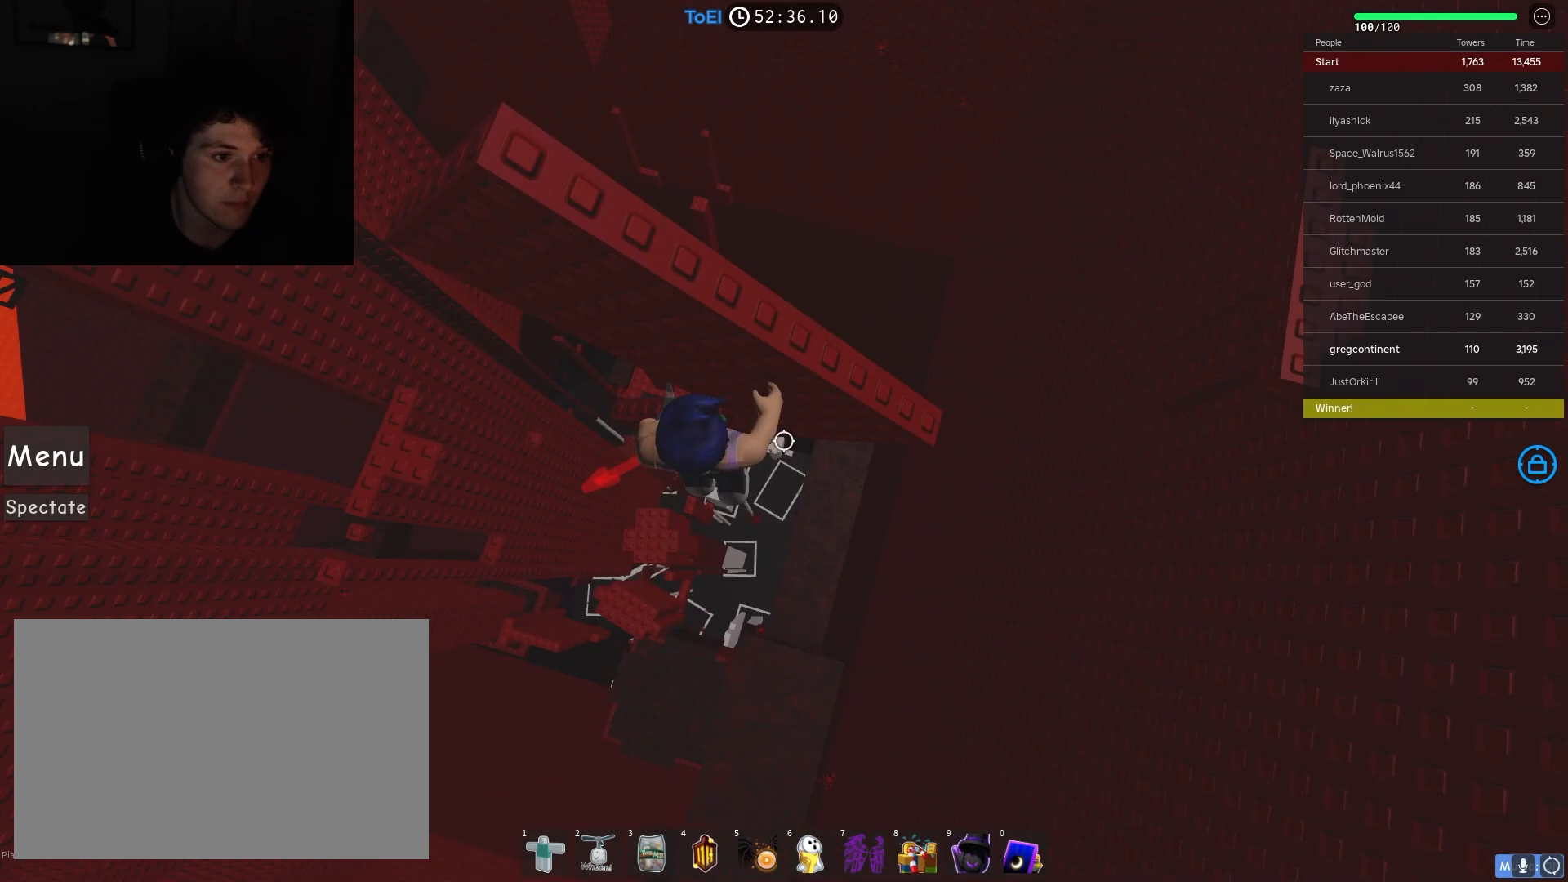
{"keys": [], "events": [[300, "d", "up"]]}
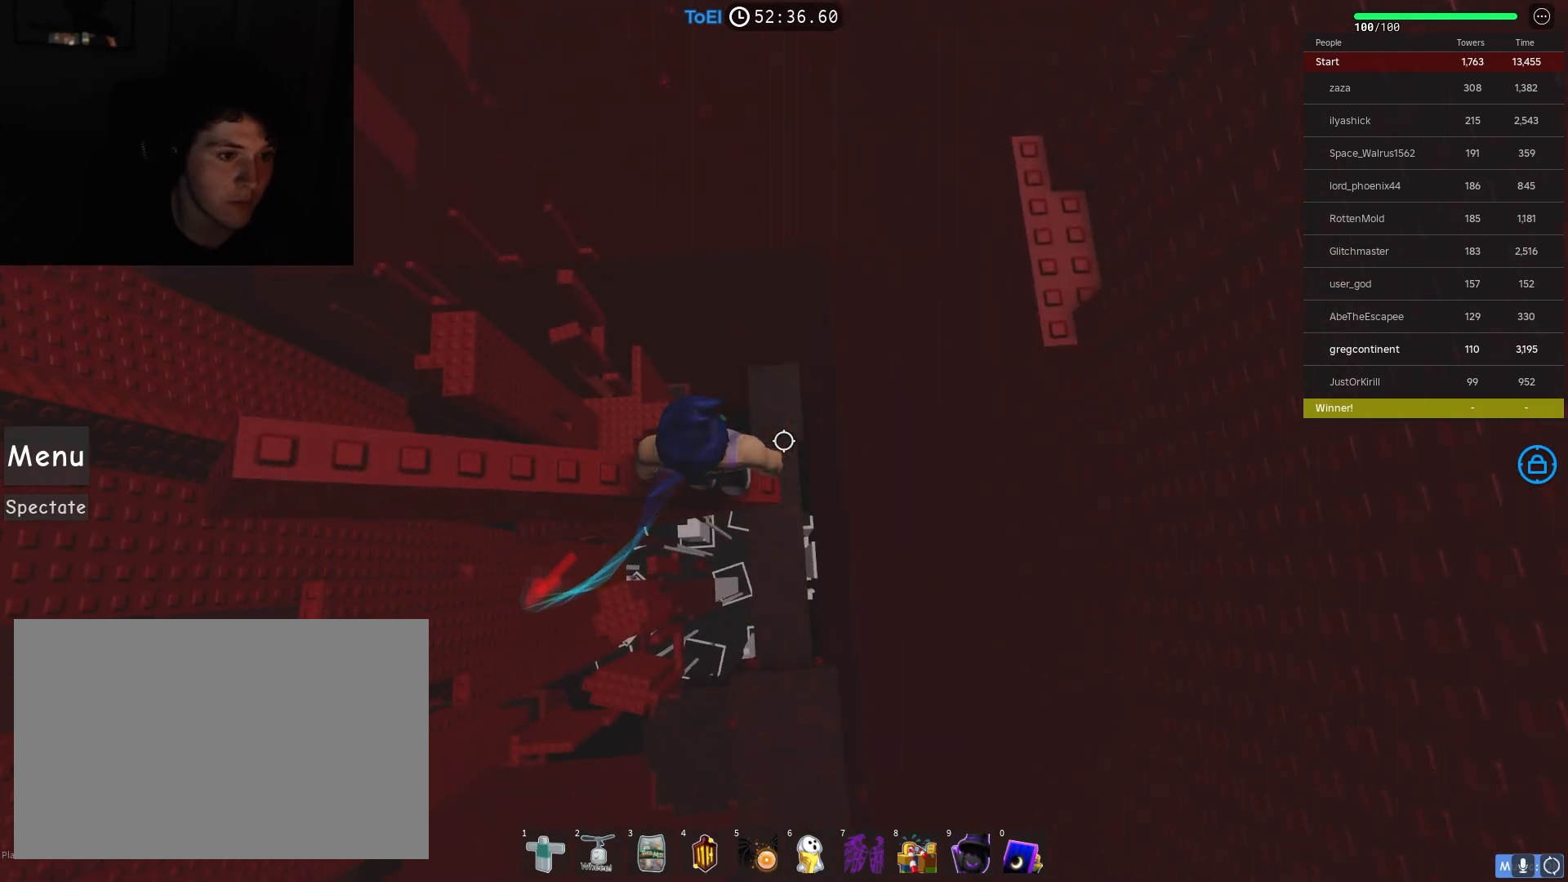
{"keys": [], "events": [[83, "d", "down"], [200, "d", "up"], [400, "shift", "down"], [483, "shift", "up"]]}
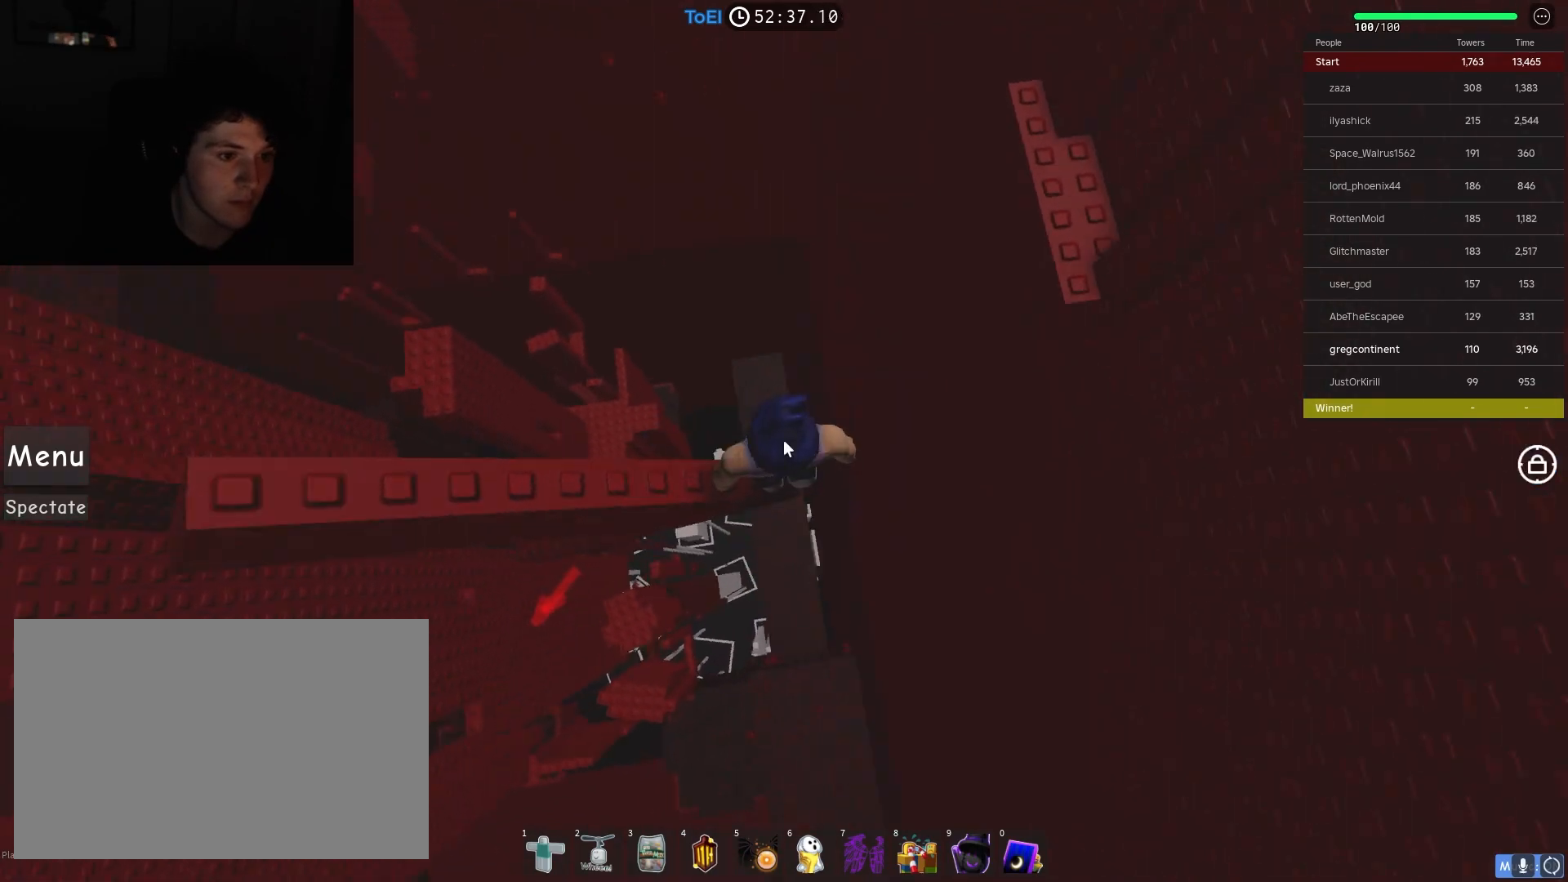
{"keys": ["w"], "events": [[133, "w", "down"], [233, "space", "down"], [317, "space", "up"]]}
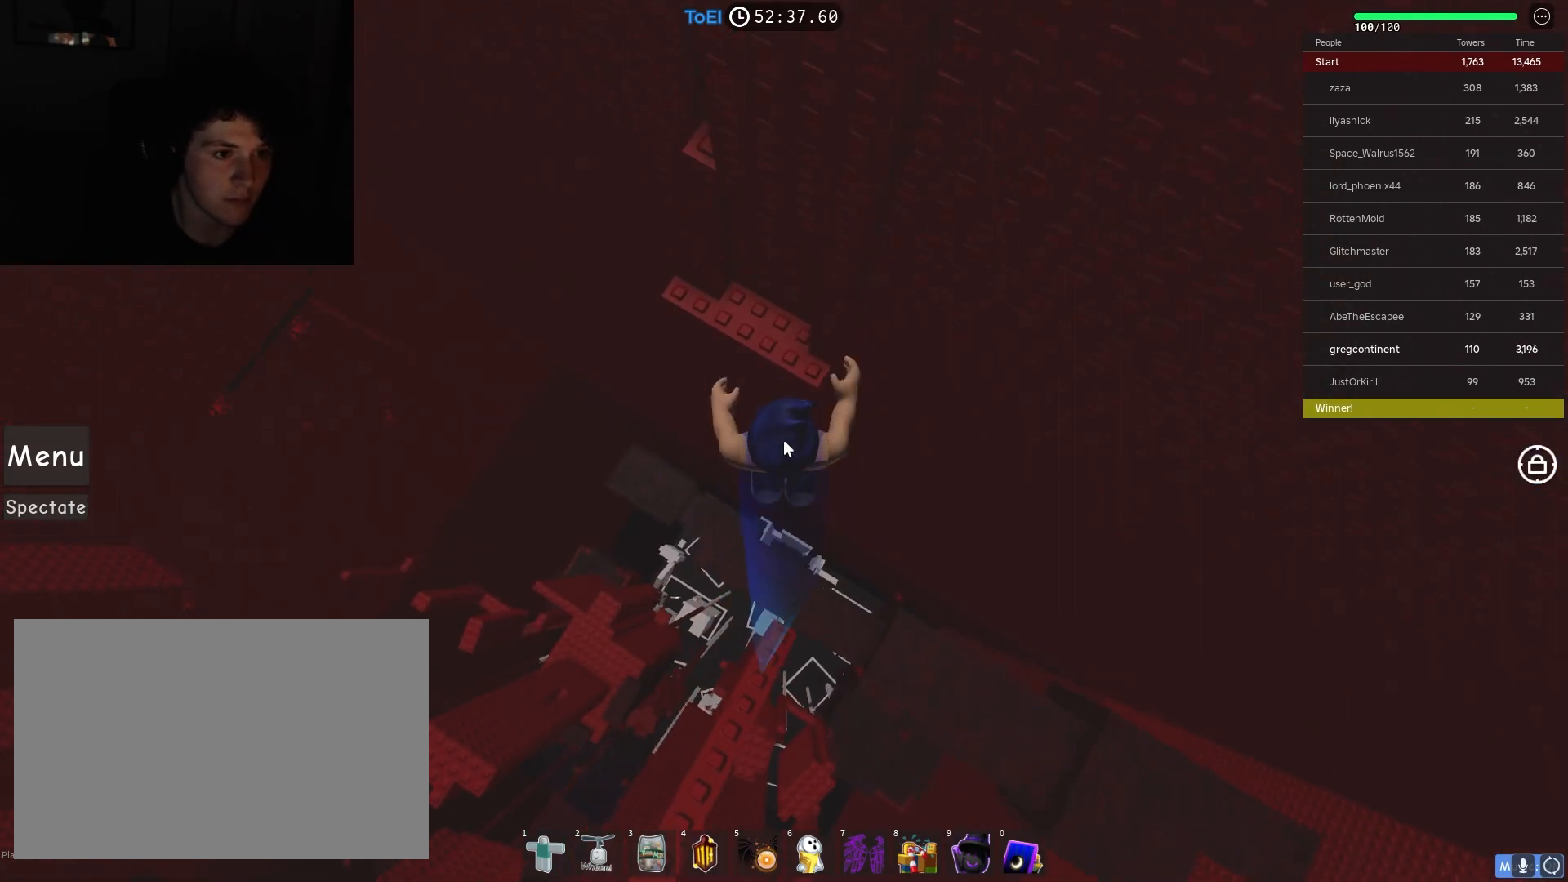
{"keys": [], "events": [[333, "shift", "down"], [433, "w", "up"], [483, "shift", "up"]]}
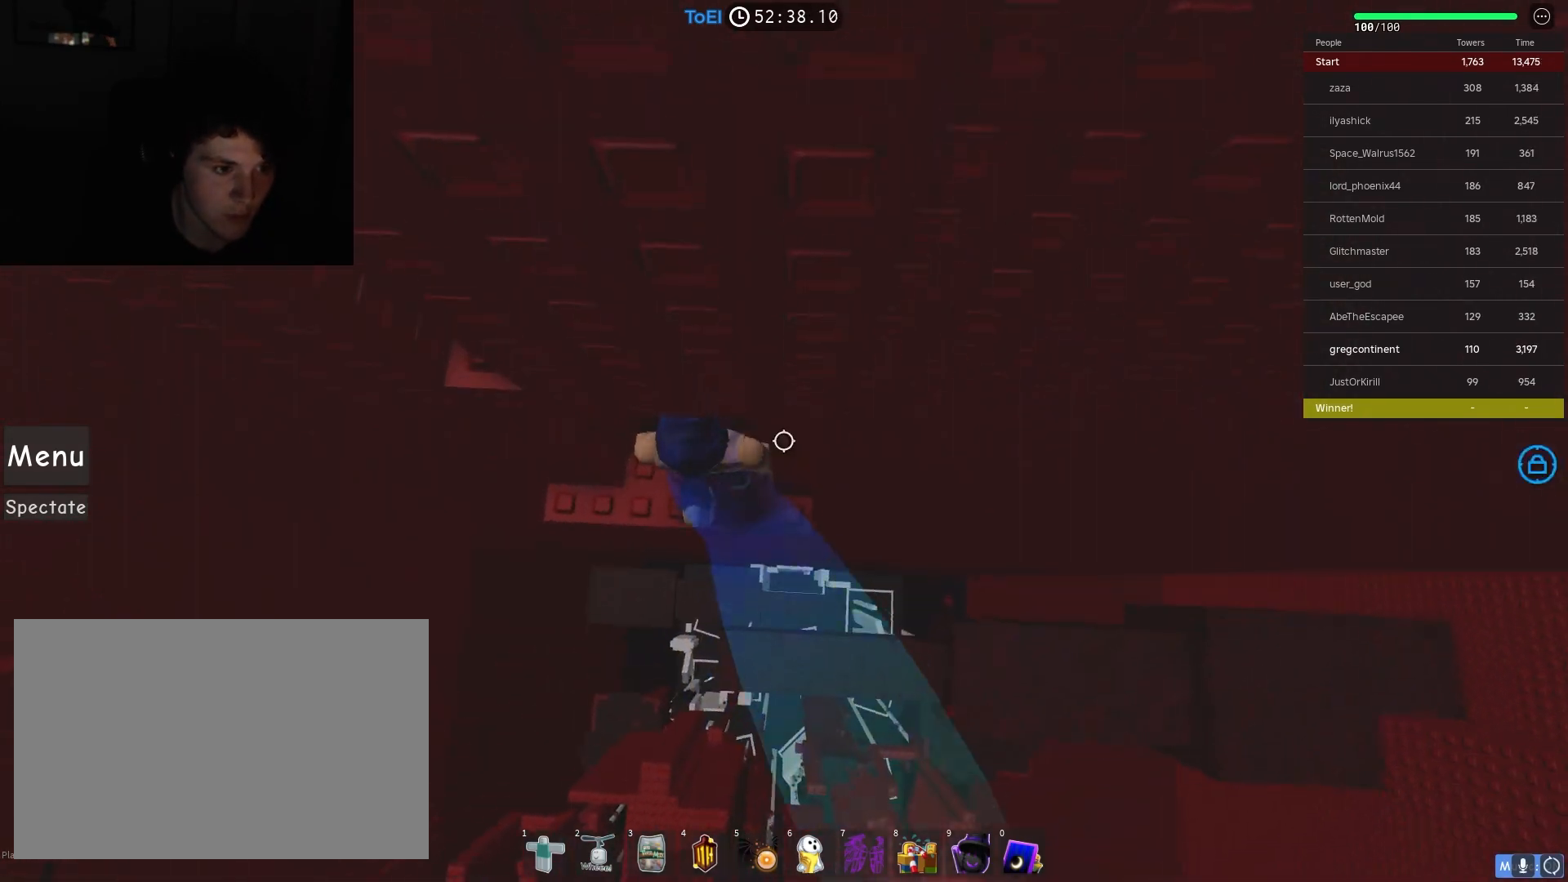
{"keys": [], "events": []}
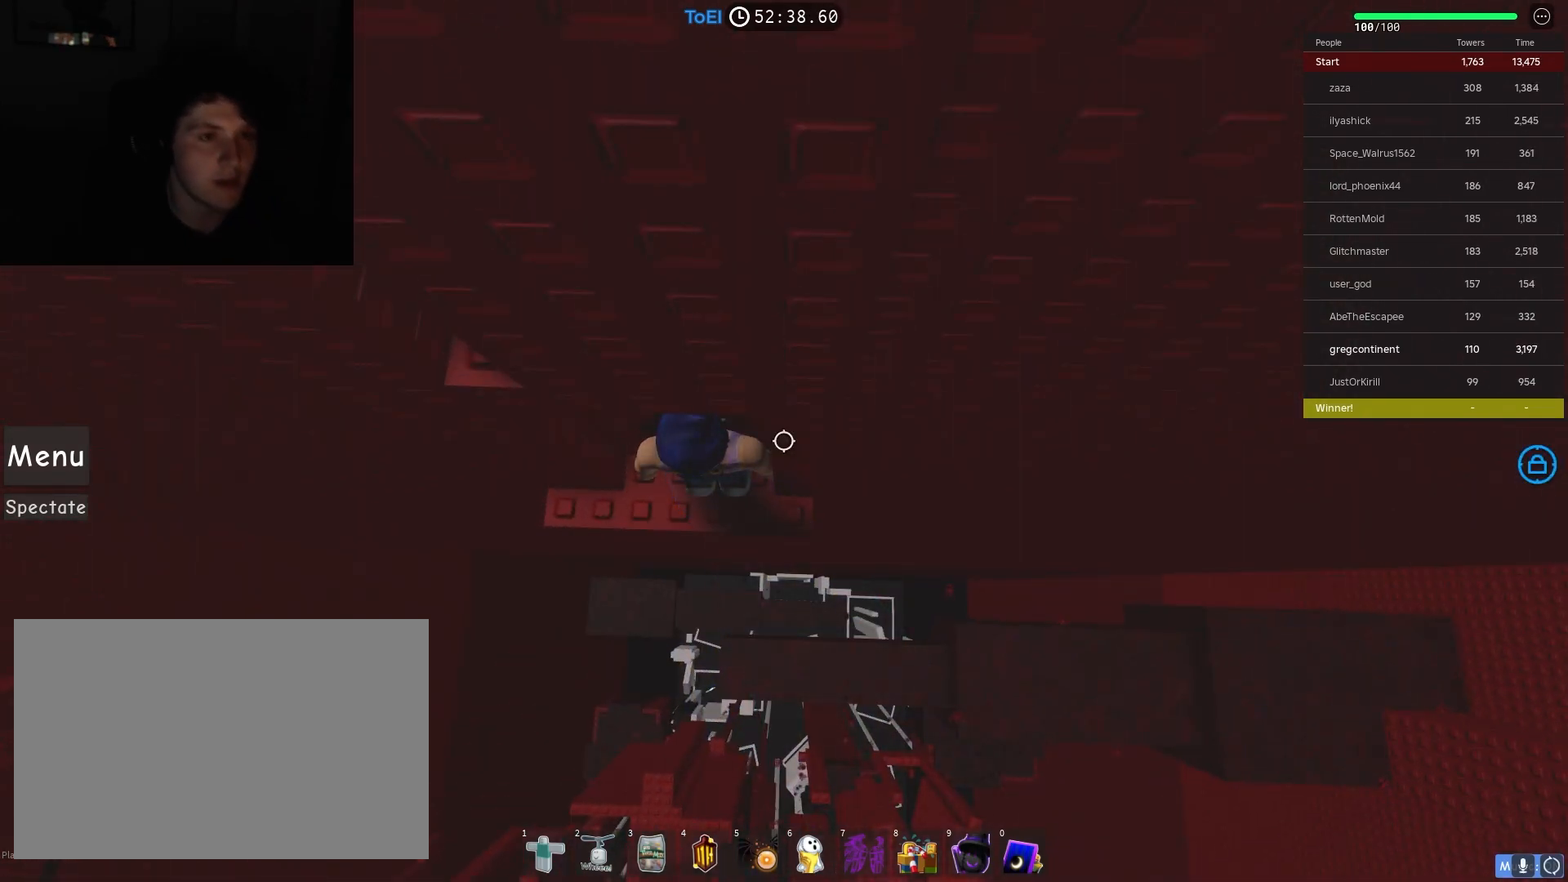
{"keys": [], "events": [[300, "d", "down"], [383, "d", "up"]]}
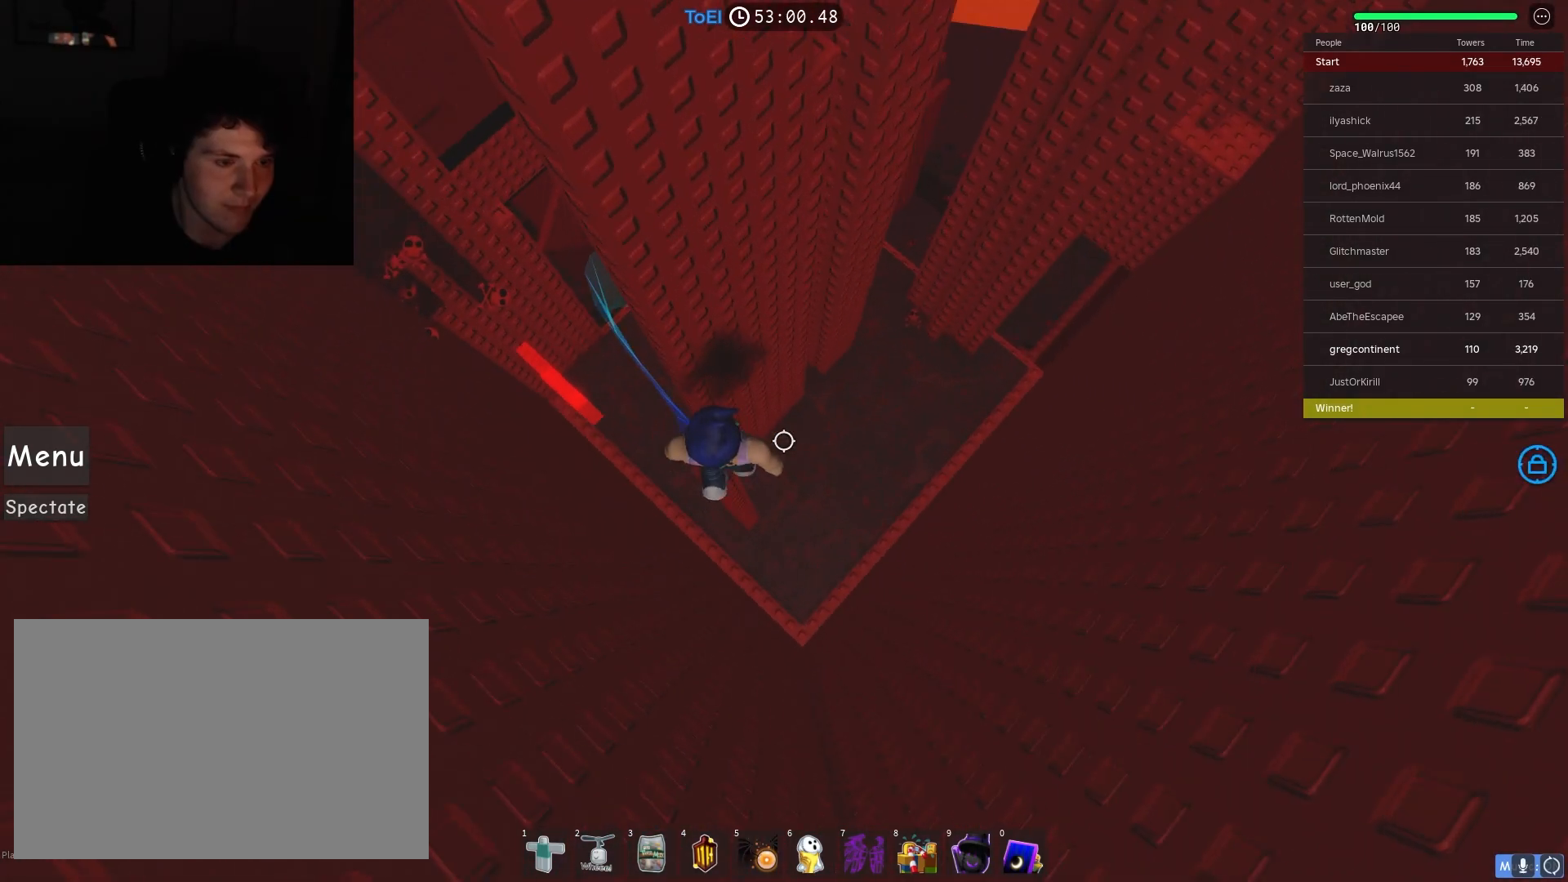
{"keys": [], "events": []}
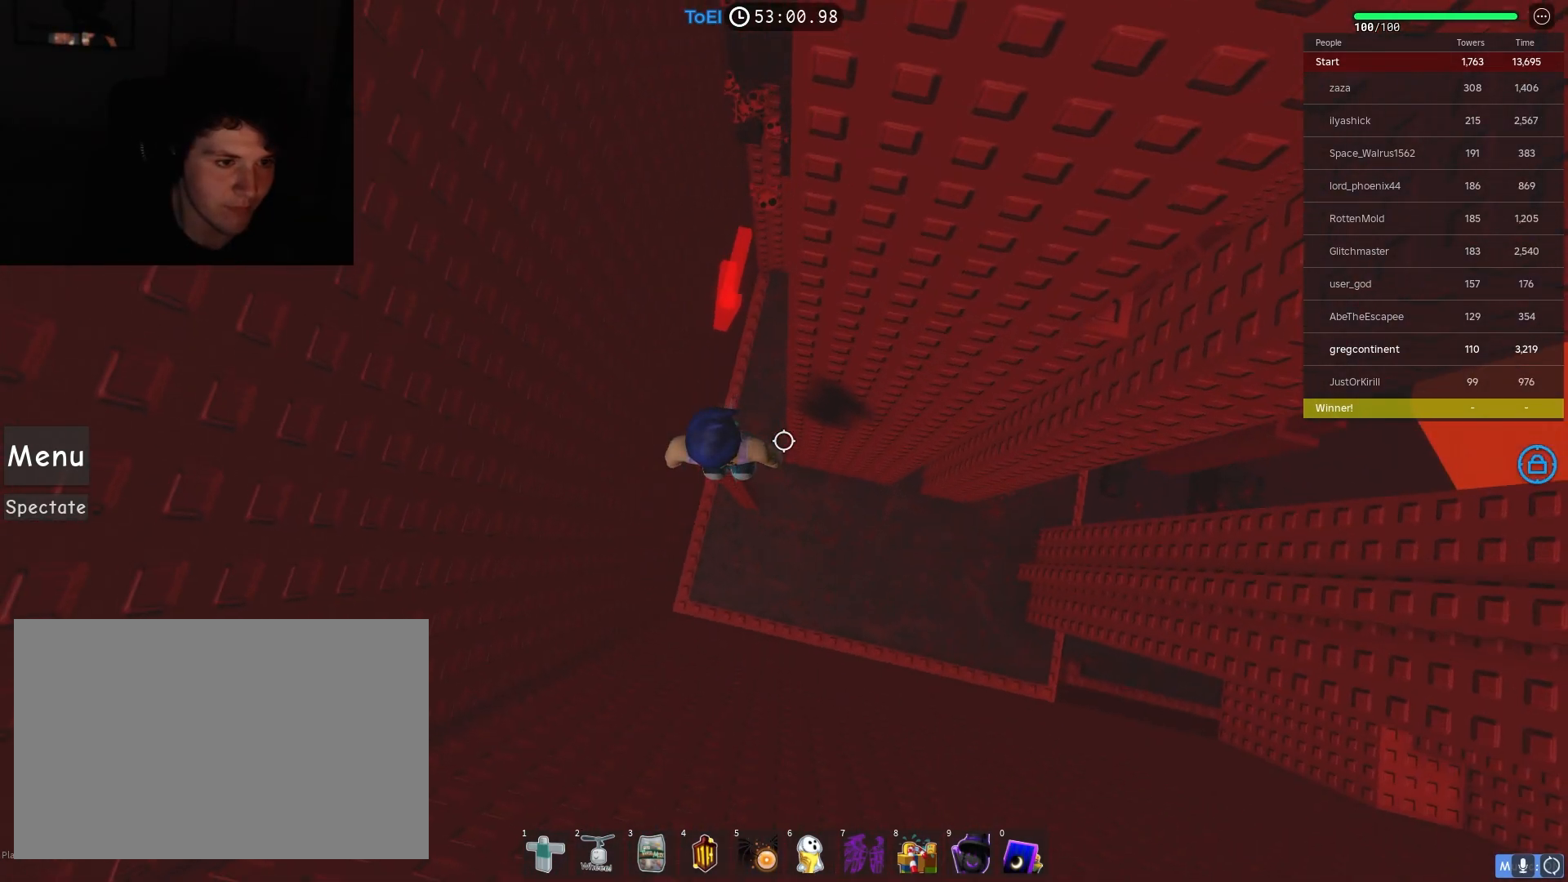
{"keys": ["d"], "events": [[167, "d", "down"], [300, "space", "down"], [400, "space", "up"]]}
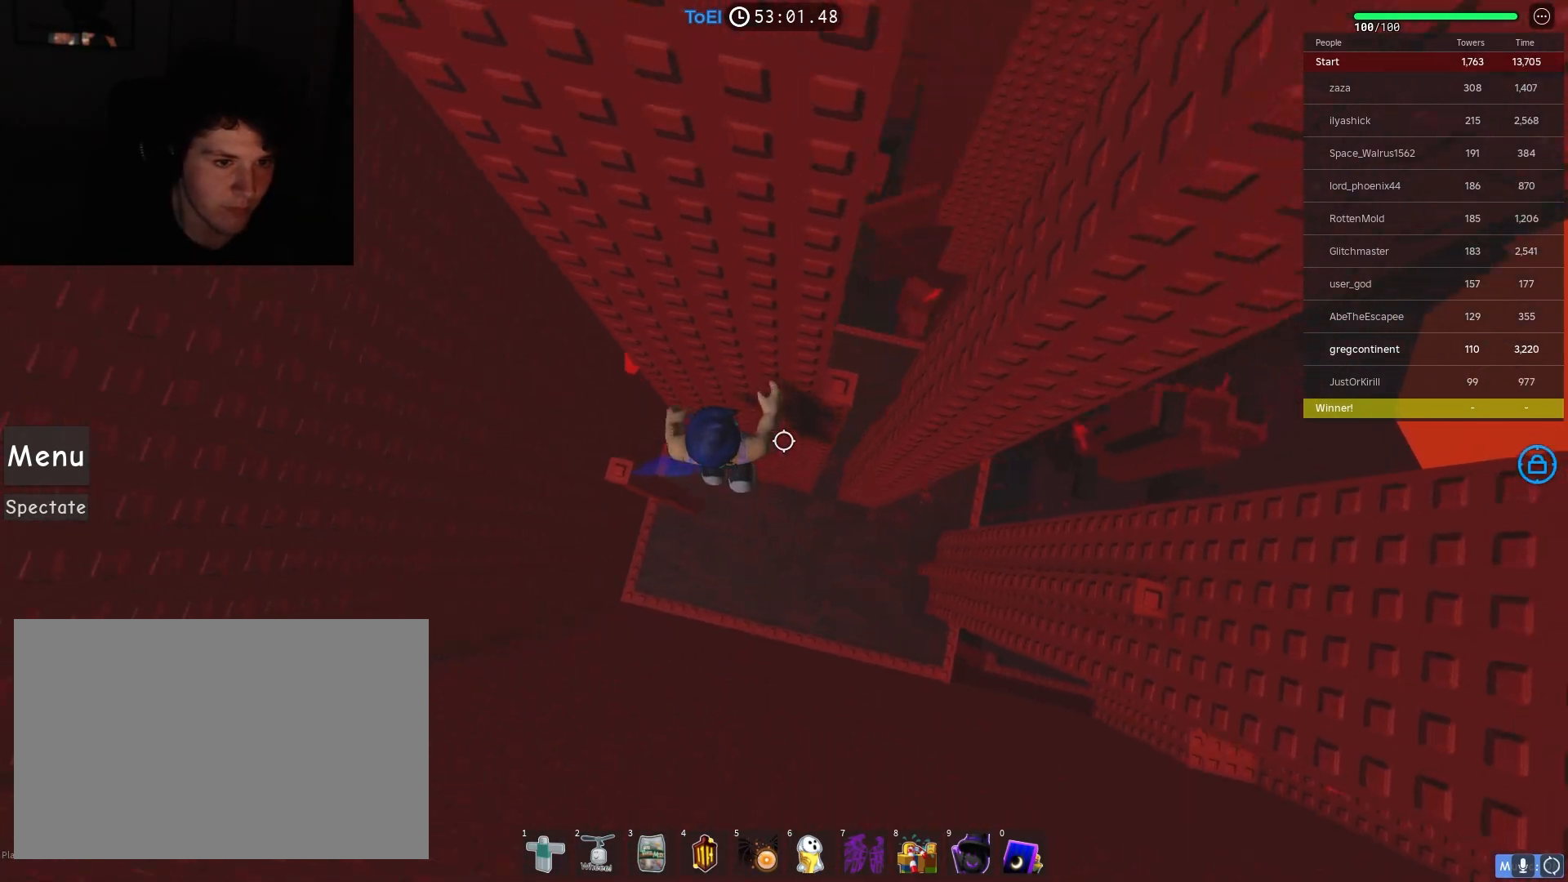
{"keys": [], "events": [[167, "w", "down"], [317, "d", "up"], [317, "w", "up"]]}
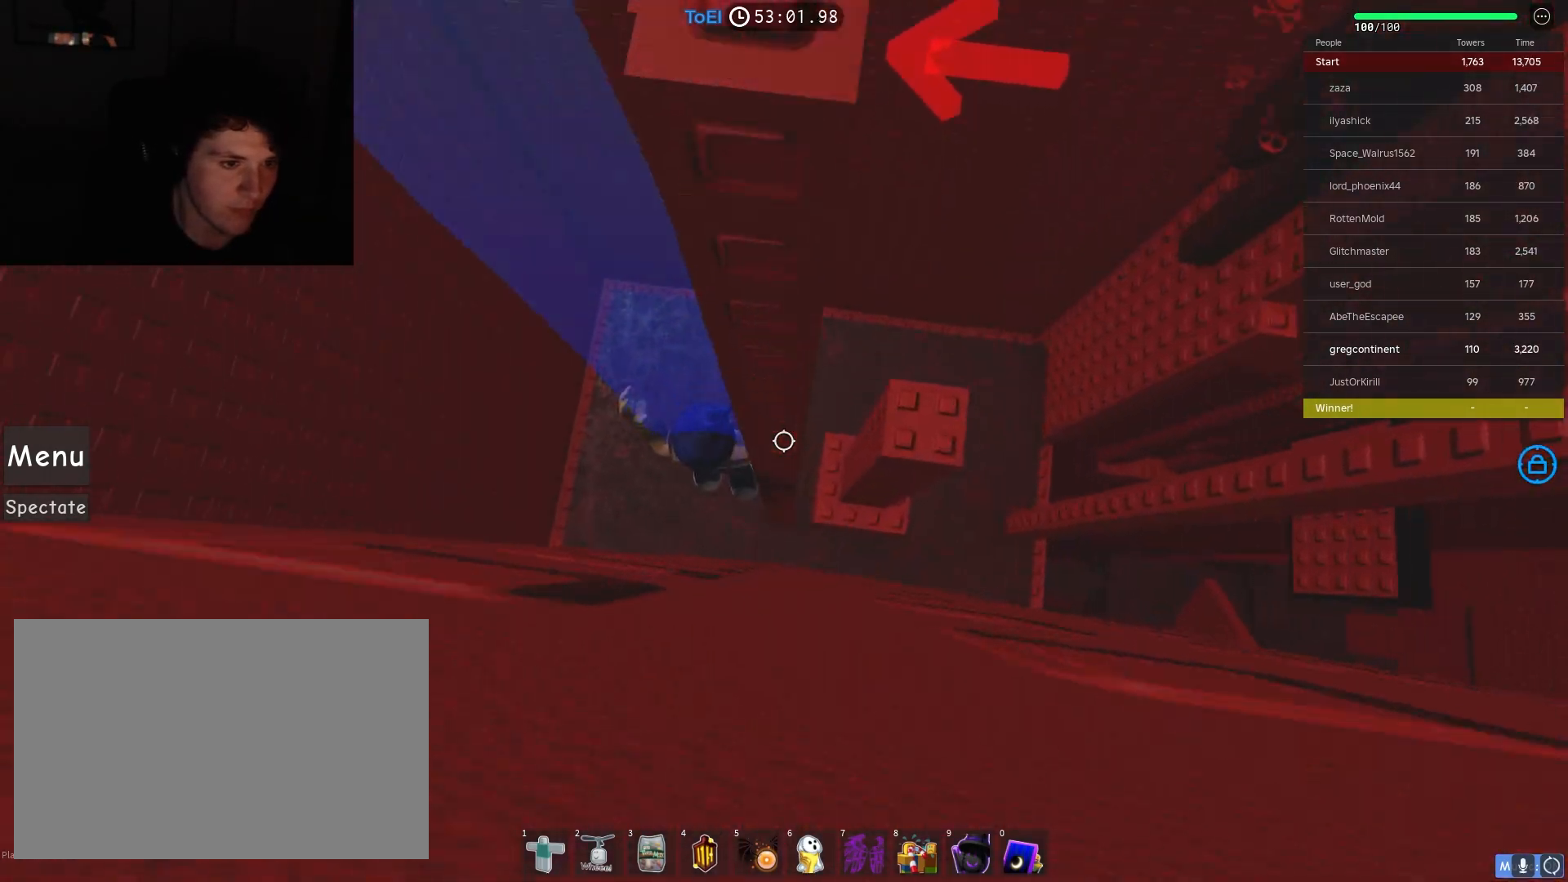
{"keys": ["d", "space"], "events": [[333, "space", "down"], [450, "d", "down"]]}
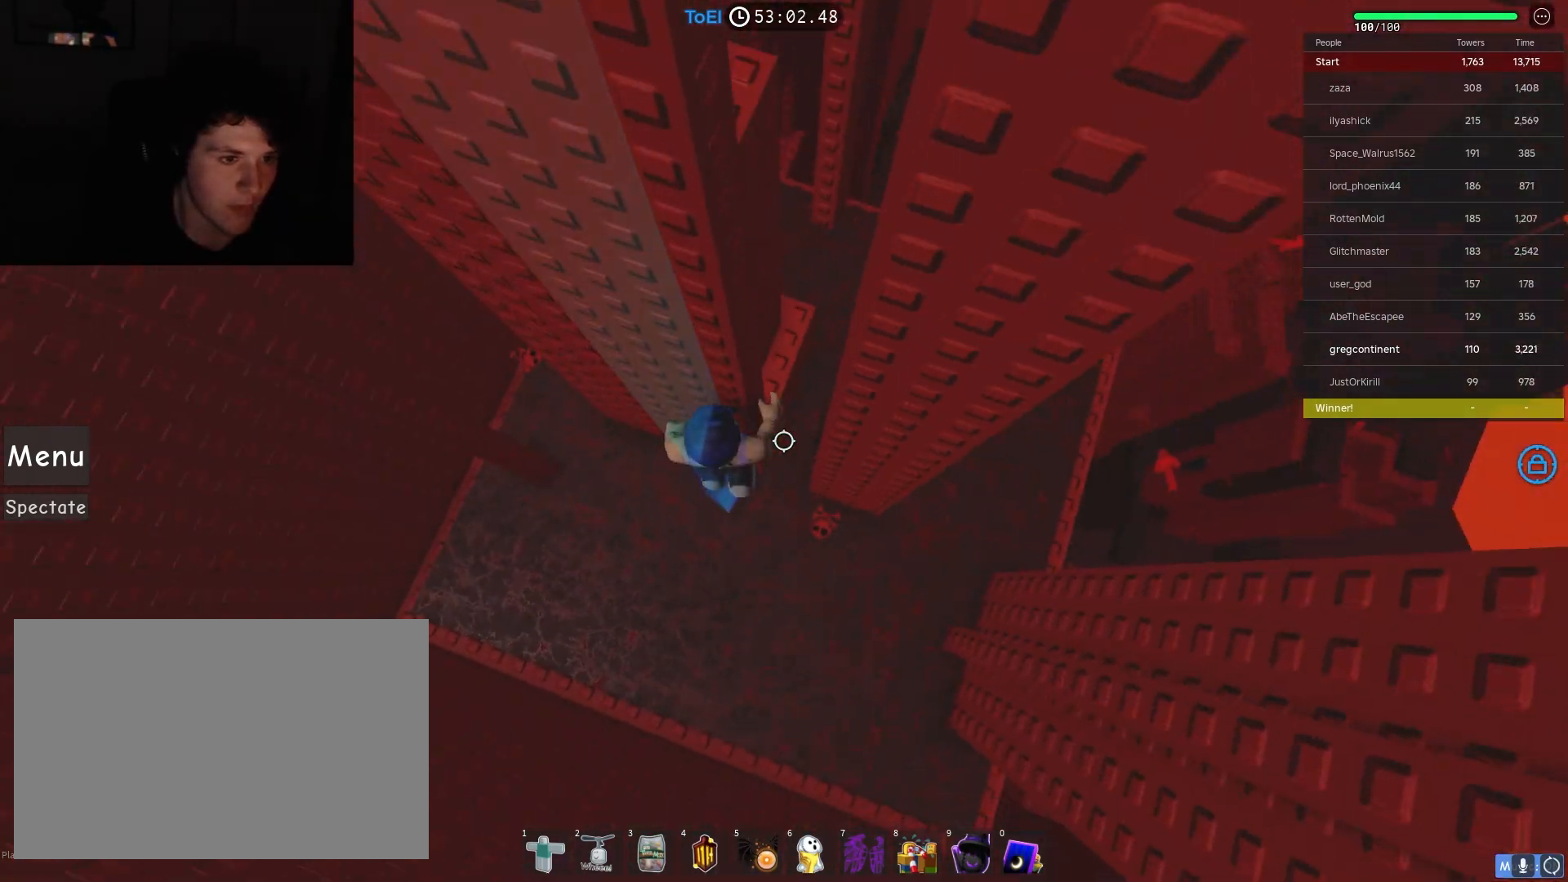
{"keys": ["d", "space", "w"], "events": [[117, "w", "down"]]}
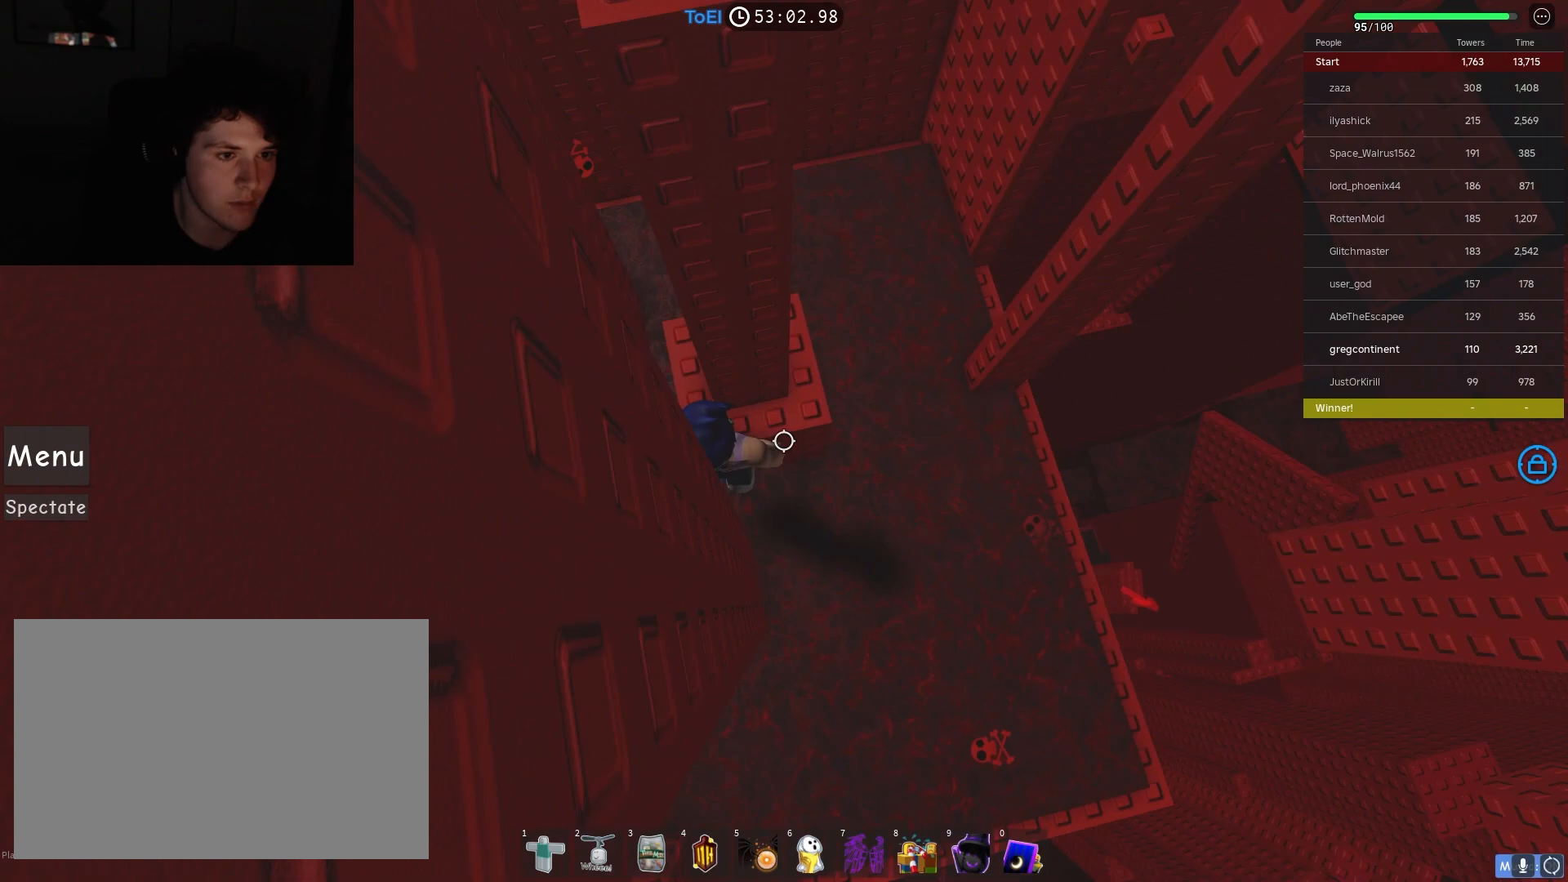
{"keys": ["w"], "events": [[333, "space", "up"], [417, "d", "up"]]}
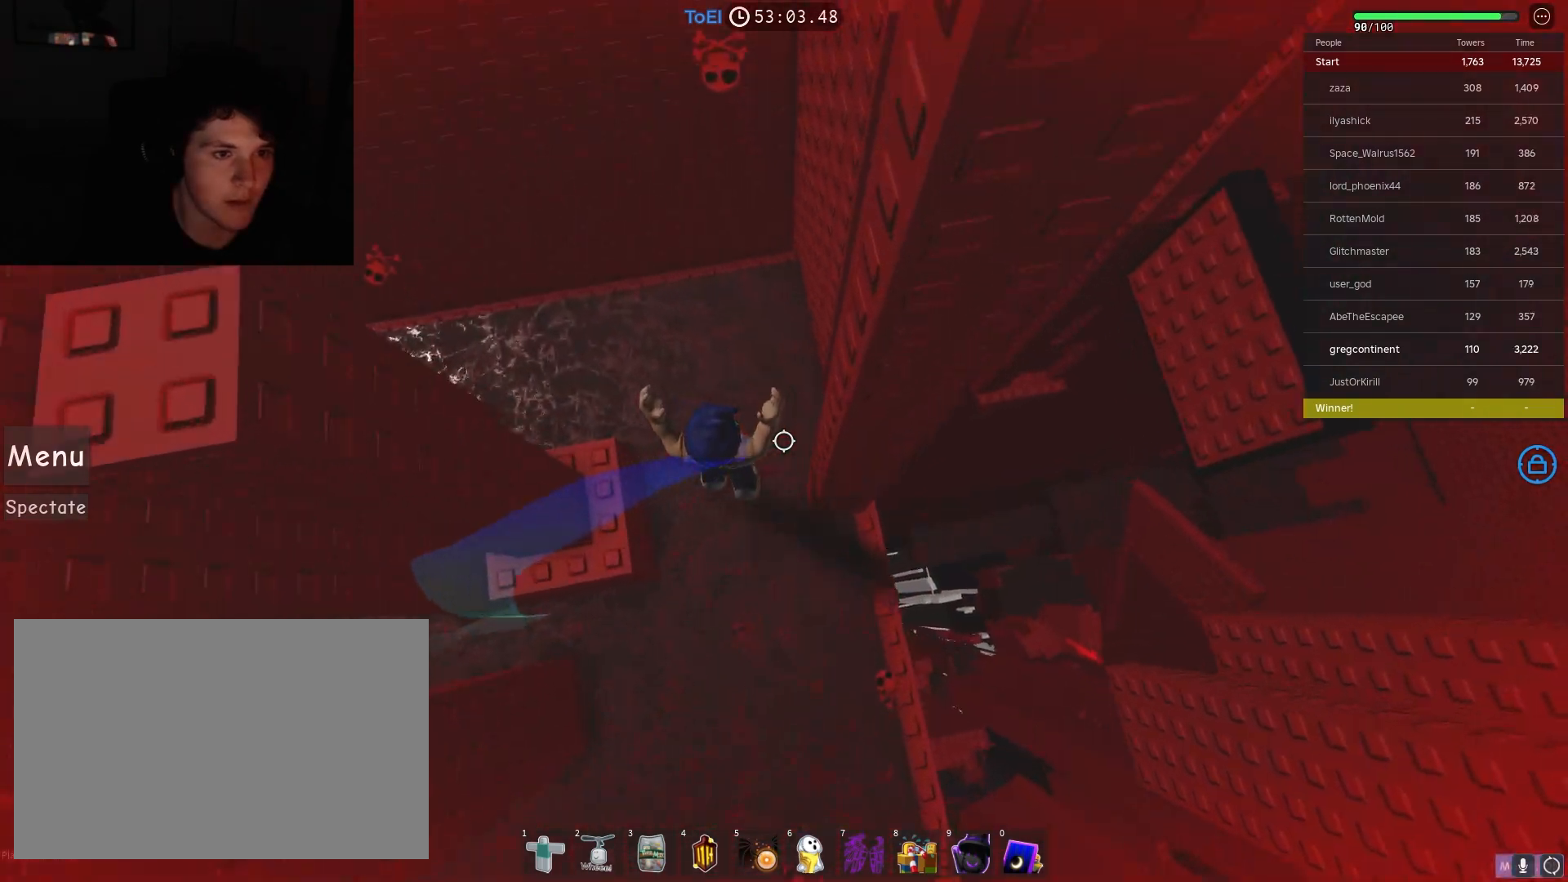
{"keys": ["d"], "events": [[100, "w", "up"], [167, "d", "down"], [317, "d", "up"], [500, "d", "down"]]}
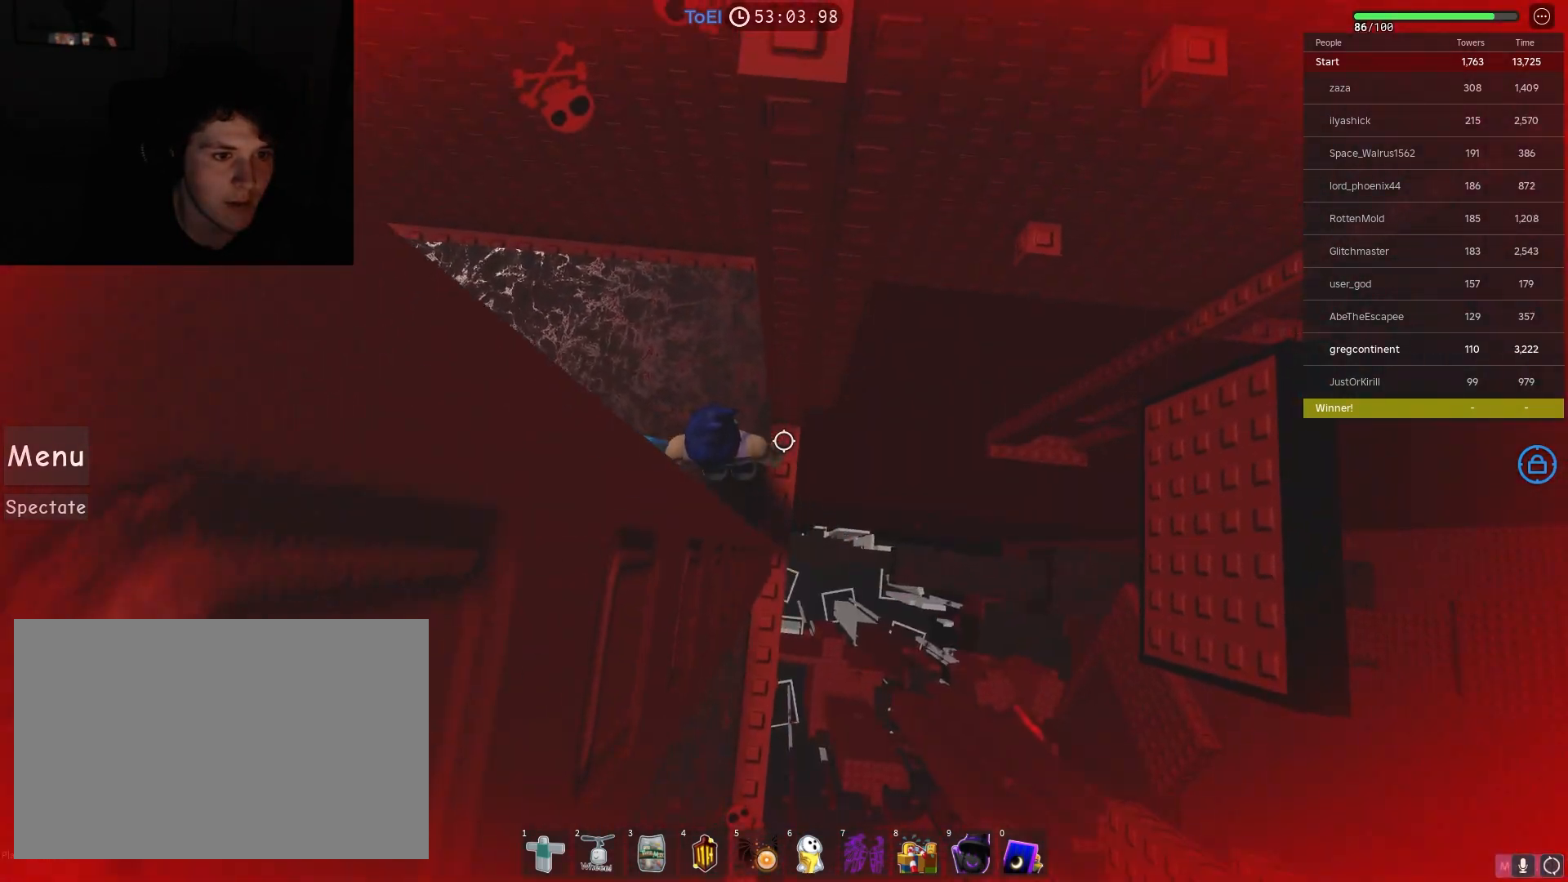
{"keys": [], "events": [[17, "w", "down"], [117, "d", "up"], [150, "w", "up"], [400, "d", "down"], [450, "d", "up"]]}
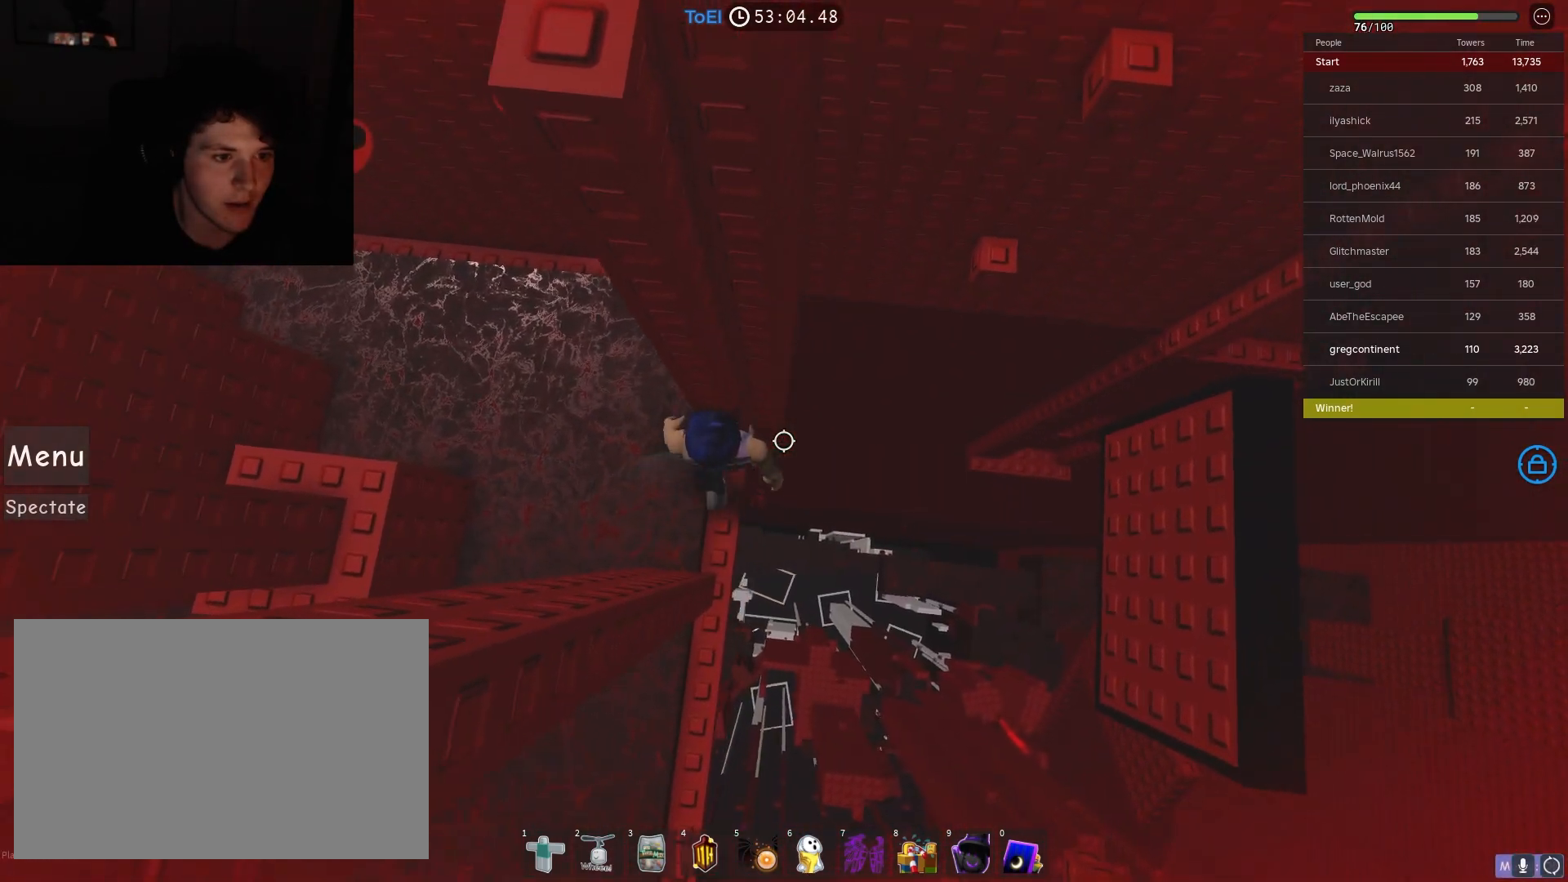
{"keys": ["d", "space"], "events": [[283, "d", "down"], [433, "space", "down"]]}
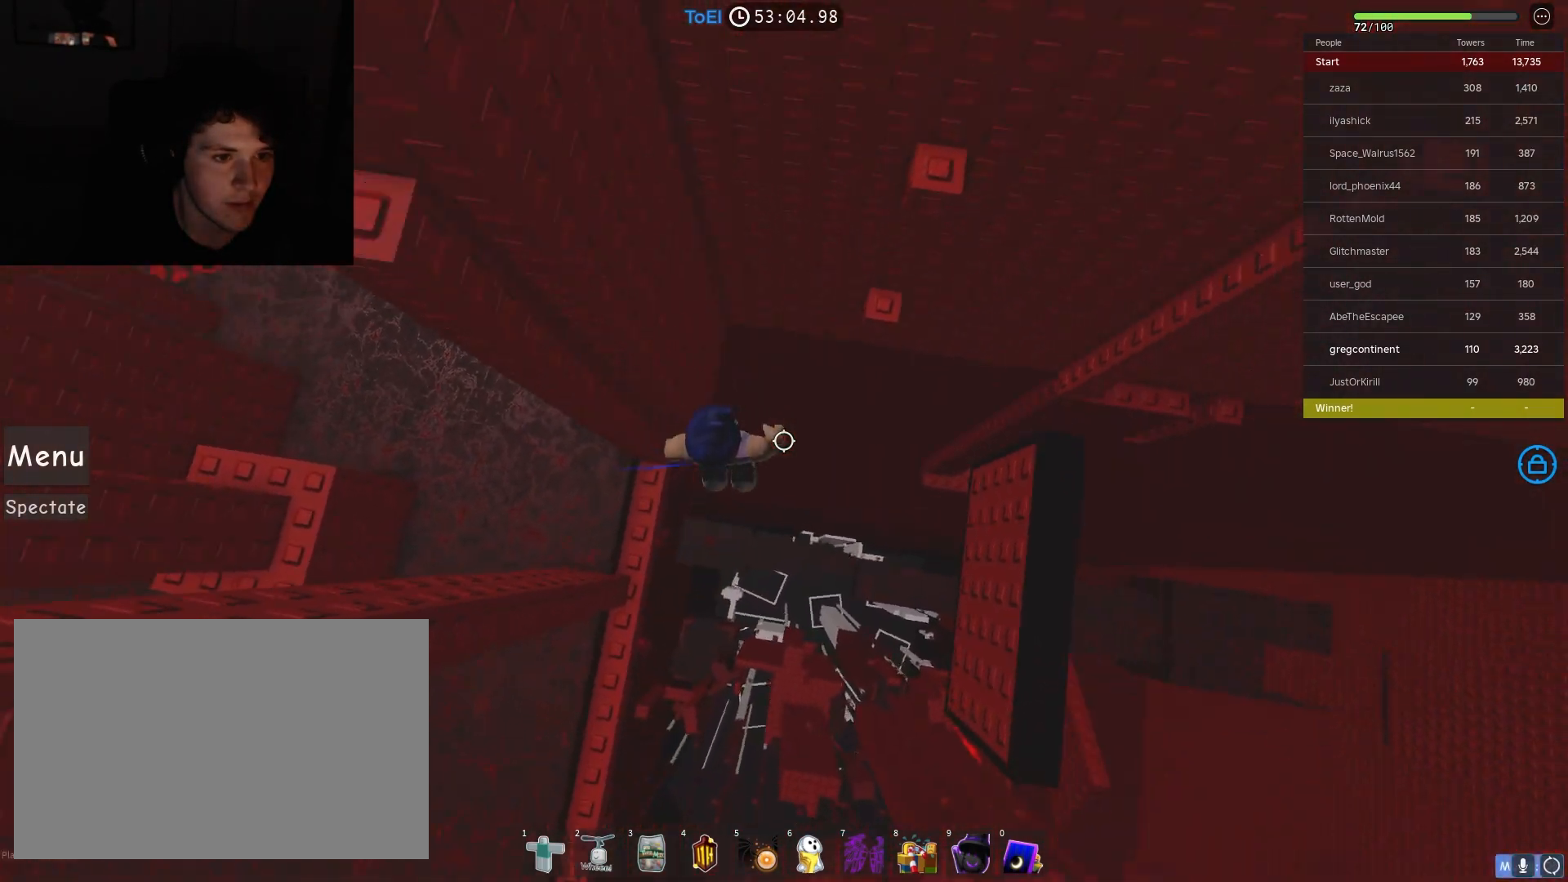
{"keys": ["w"], "events": [[33, "space", "up"], [33, "w", "down"], [150, "d", "up"]]}
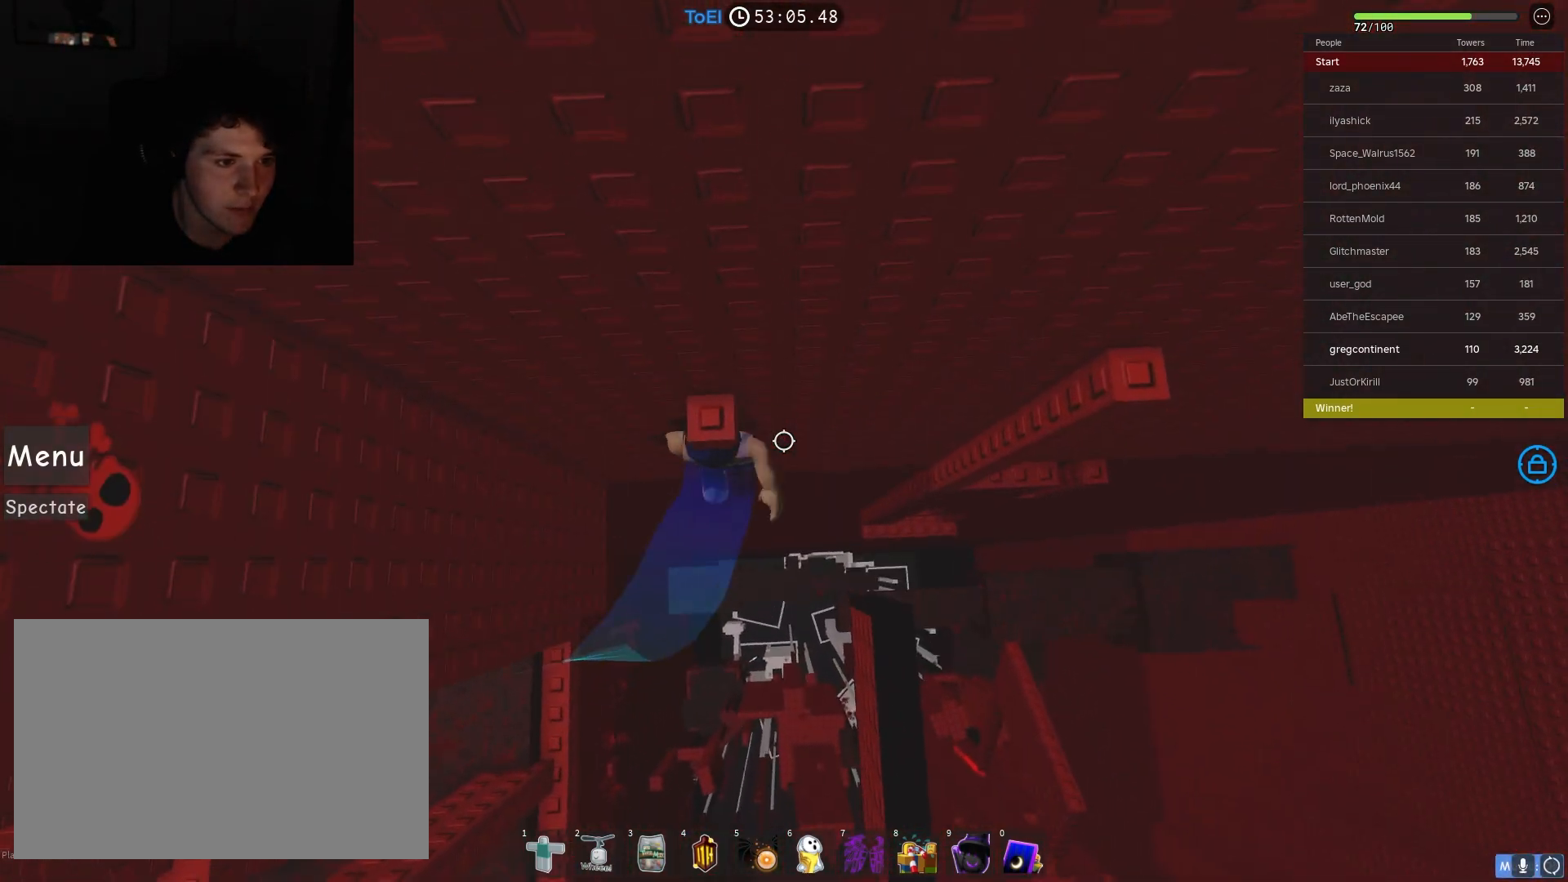
{"keys": ["w"], "events": [[50, "w", "up"], [183, "s", "down"], [300, "space", "down"], [317, "s", "up"], [383, "w", "down"], [483, "space", "up"]]}
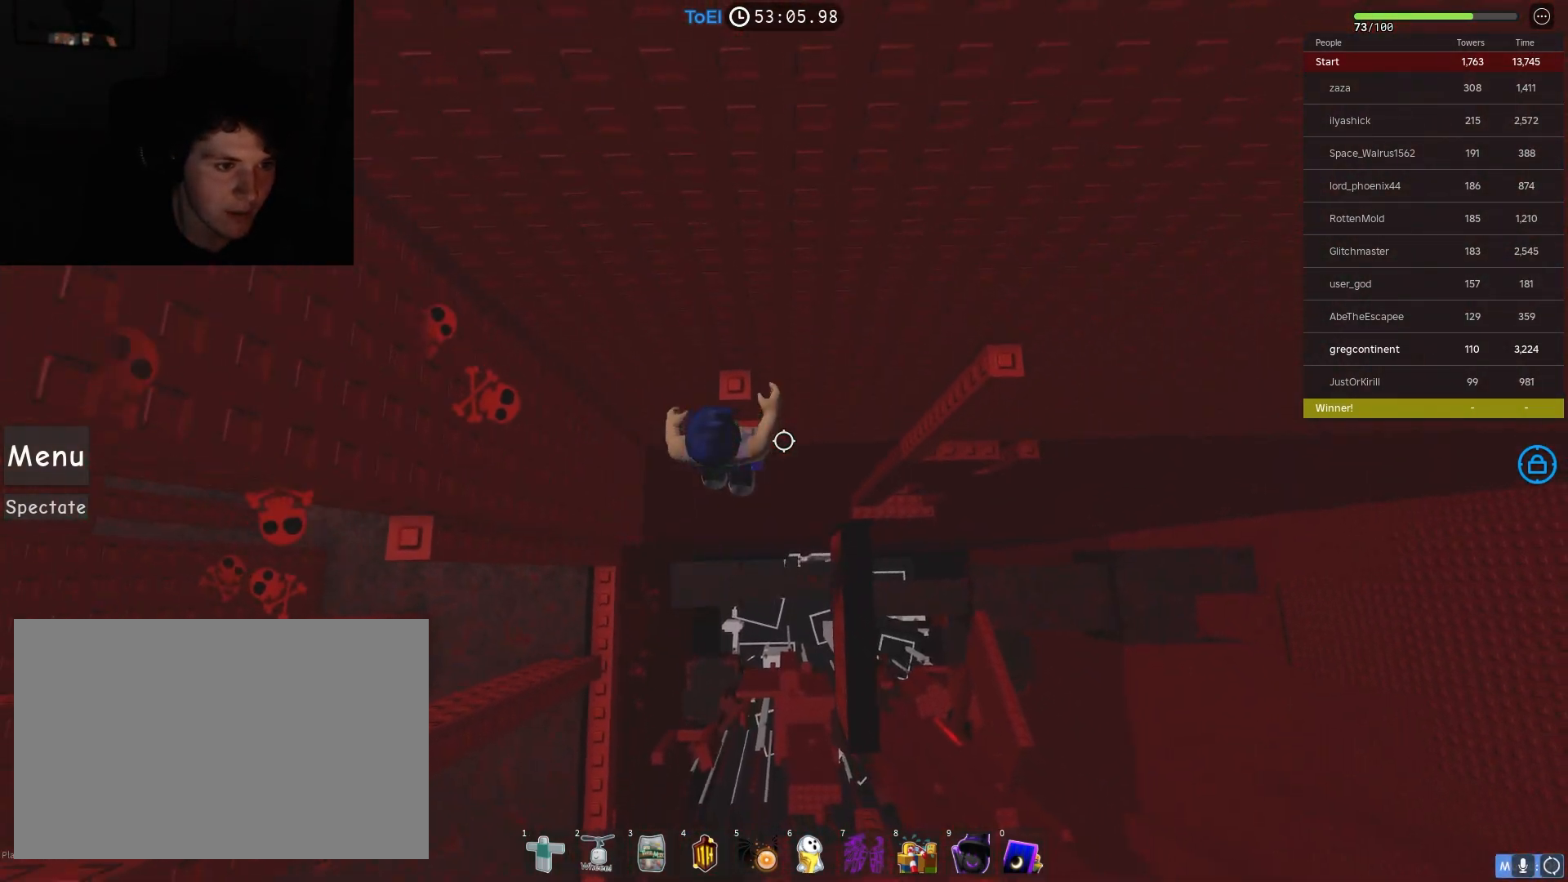
{"keys": ["a"], "events": [[150, "w", "up"], [283, "a", "down"], [383, "space", "down"], [467, "space", "up"]]}
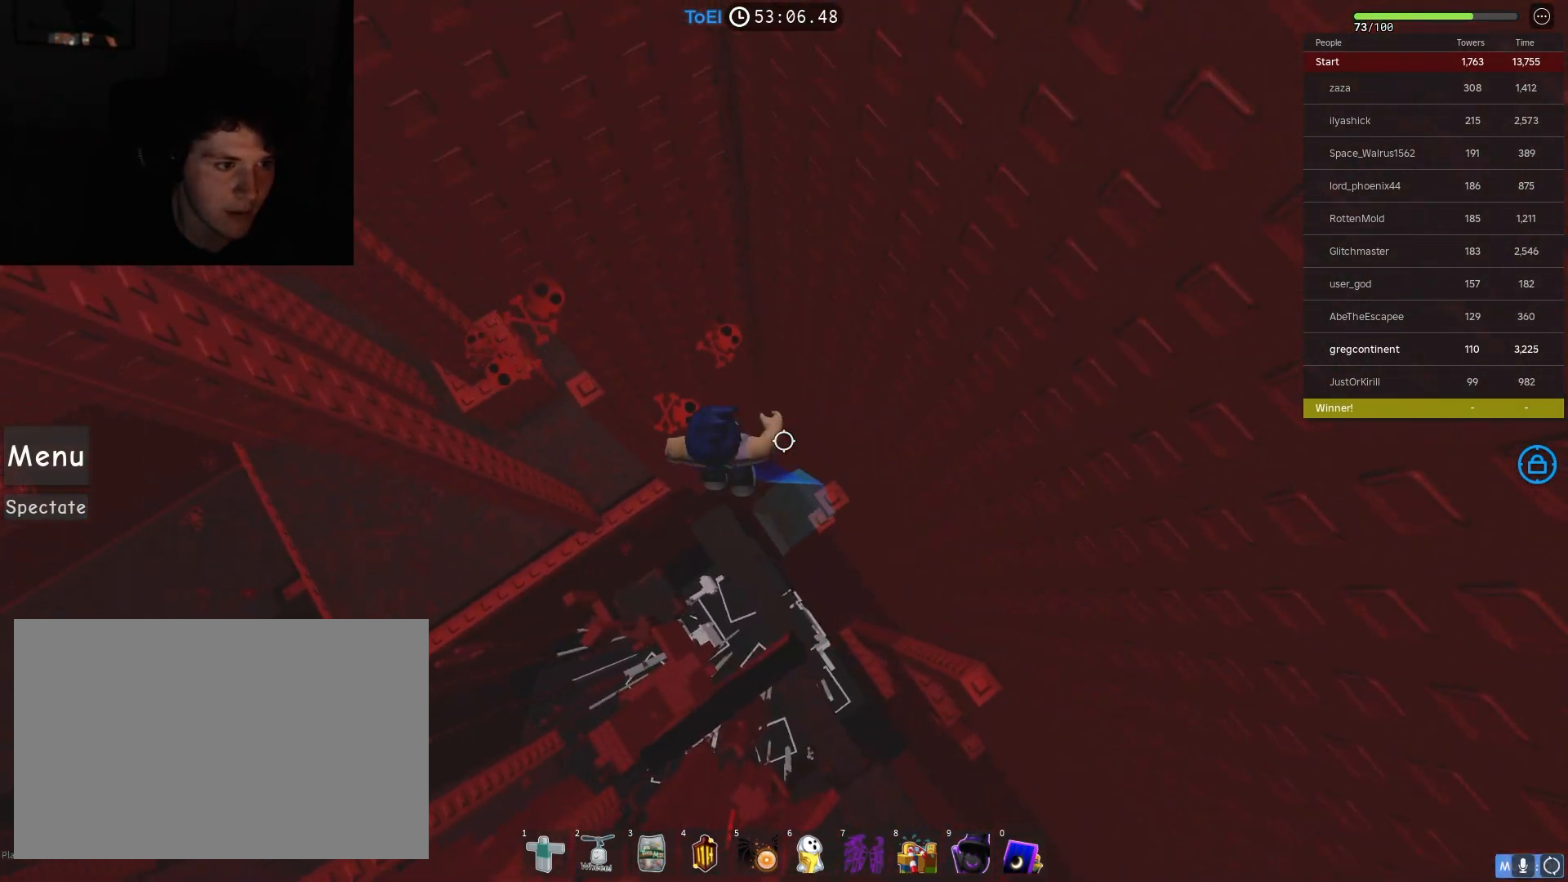
{"keys": [], "events": [[200, "w", "down"], [400, "a", "up"], [400, "w", "up"]]}
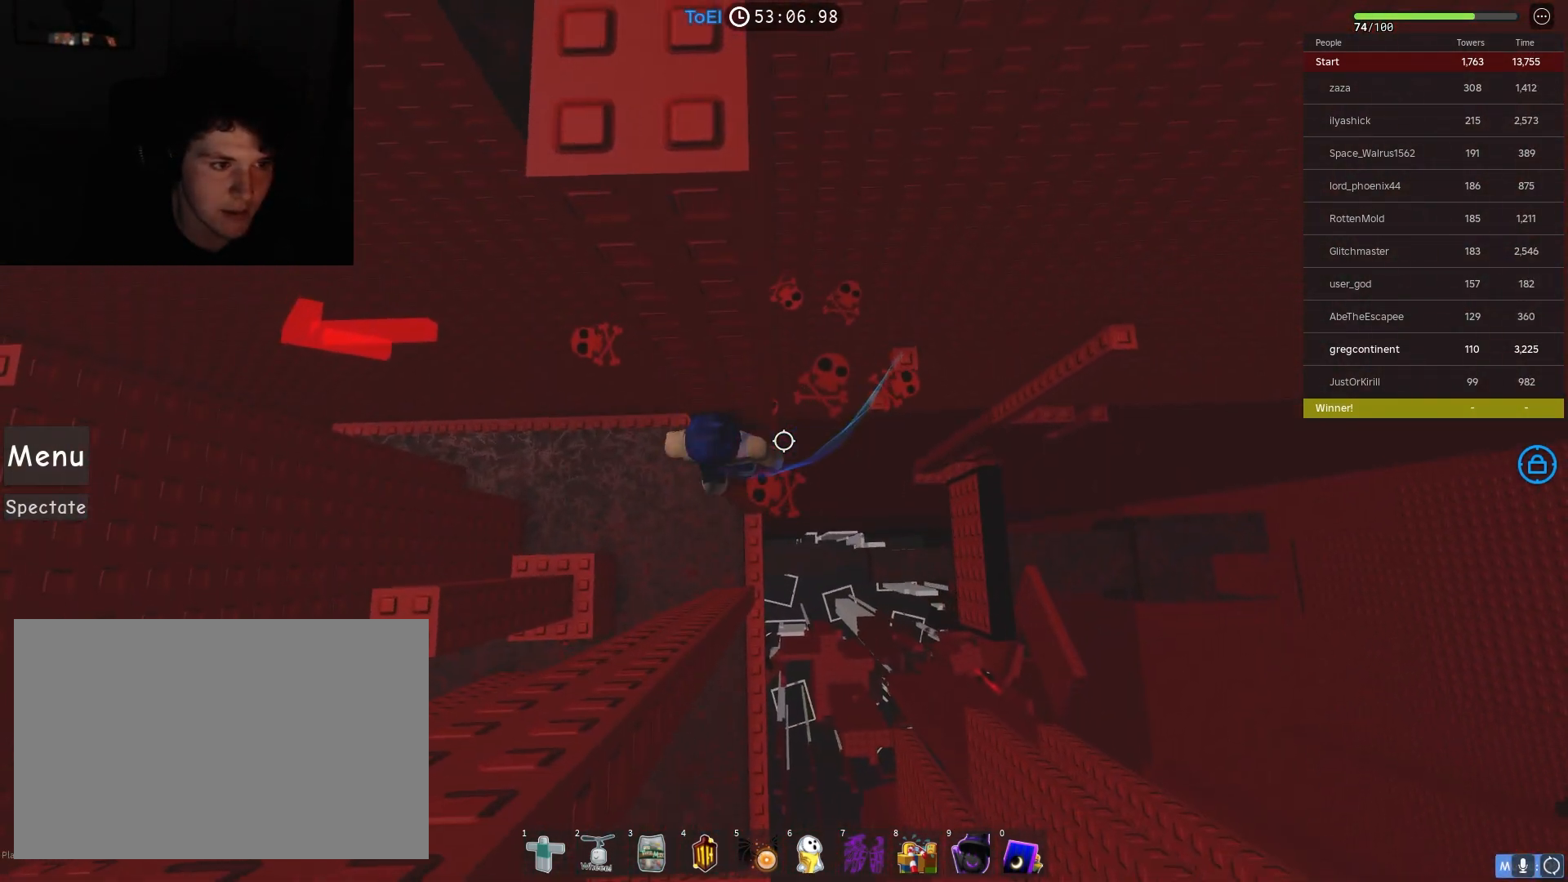
{"keys": ["a"], "events": [[417, "a", "down"]]}
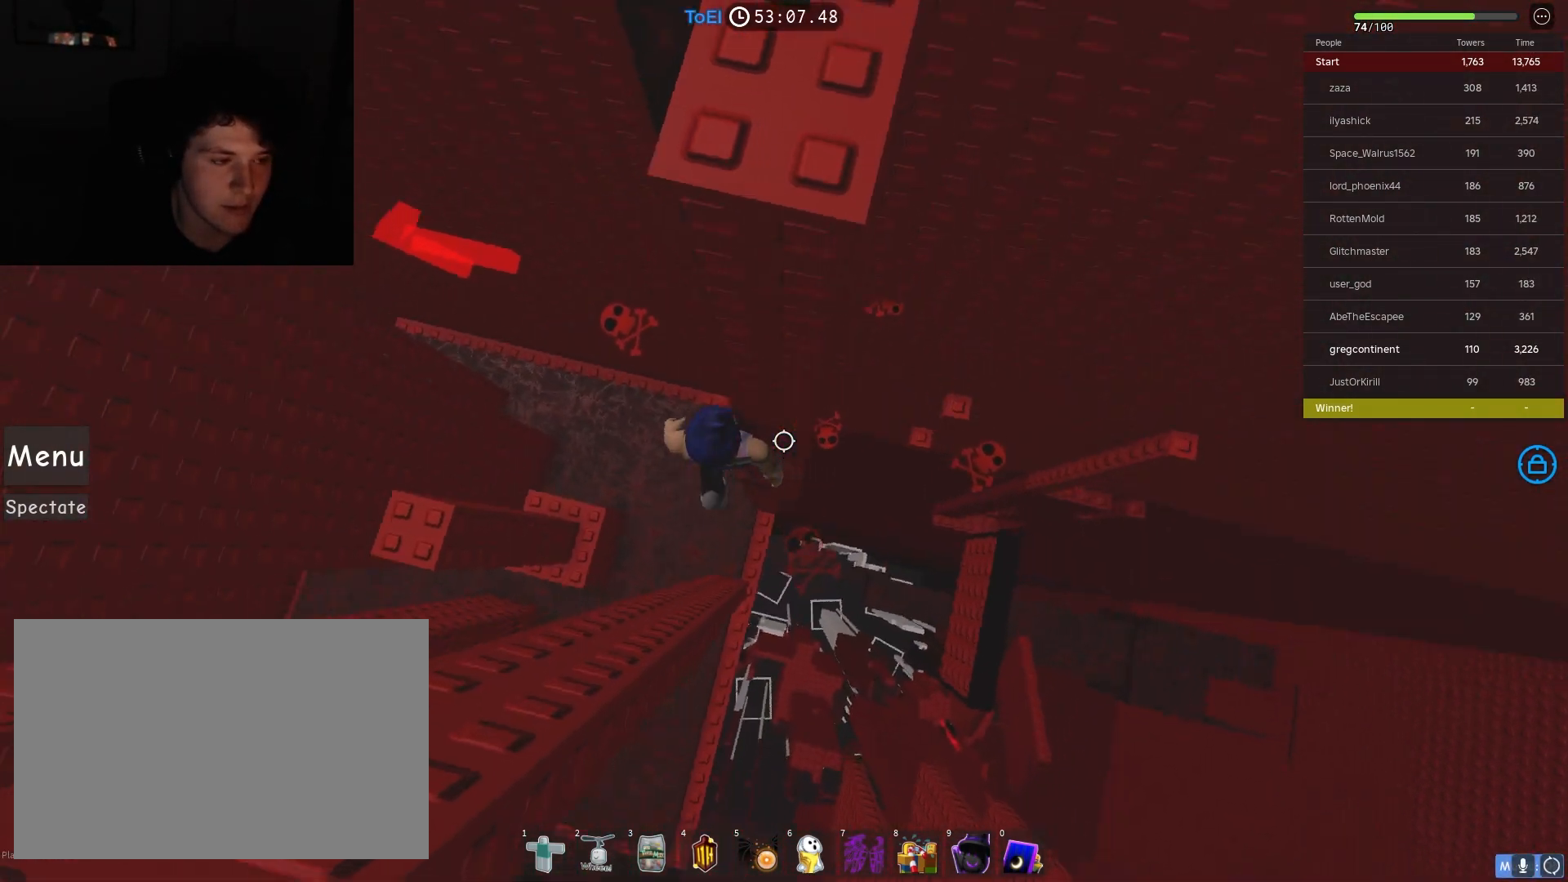
{"keys": ["a"], "events": [[17, "space", "down"], [133, "space", "up"]]}
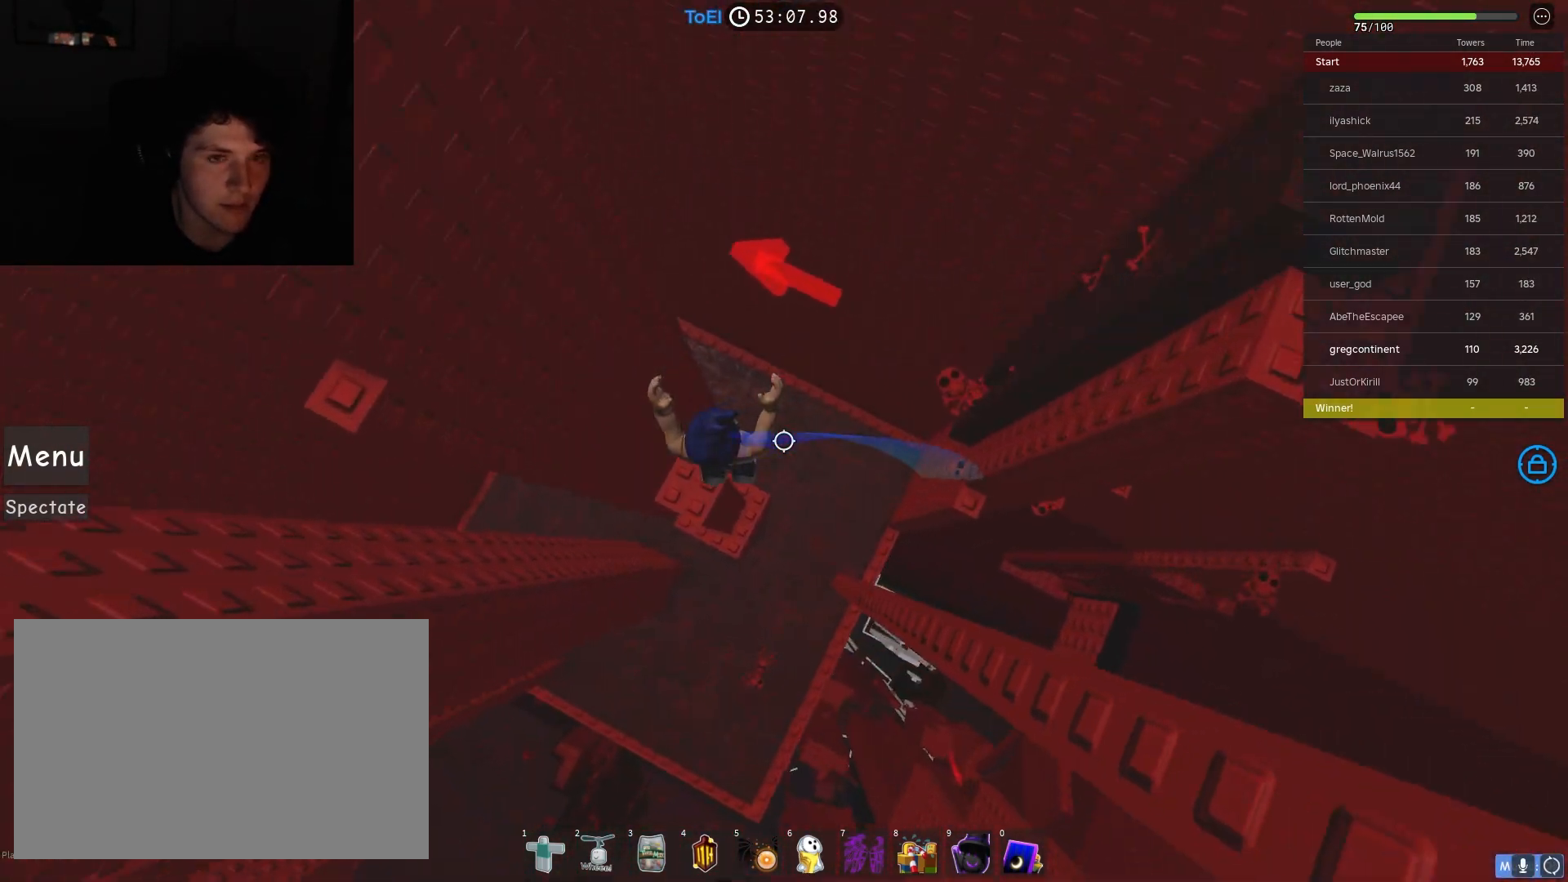
{"keys": [], "events": [[67, "a", "up"]]}